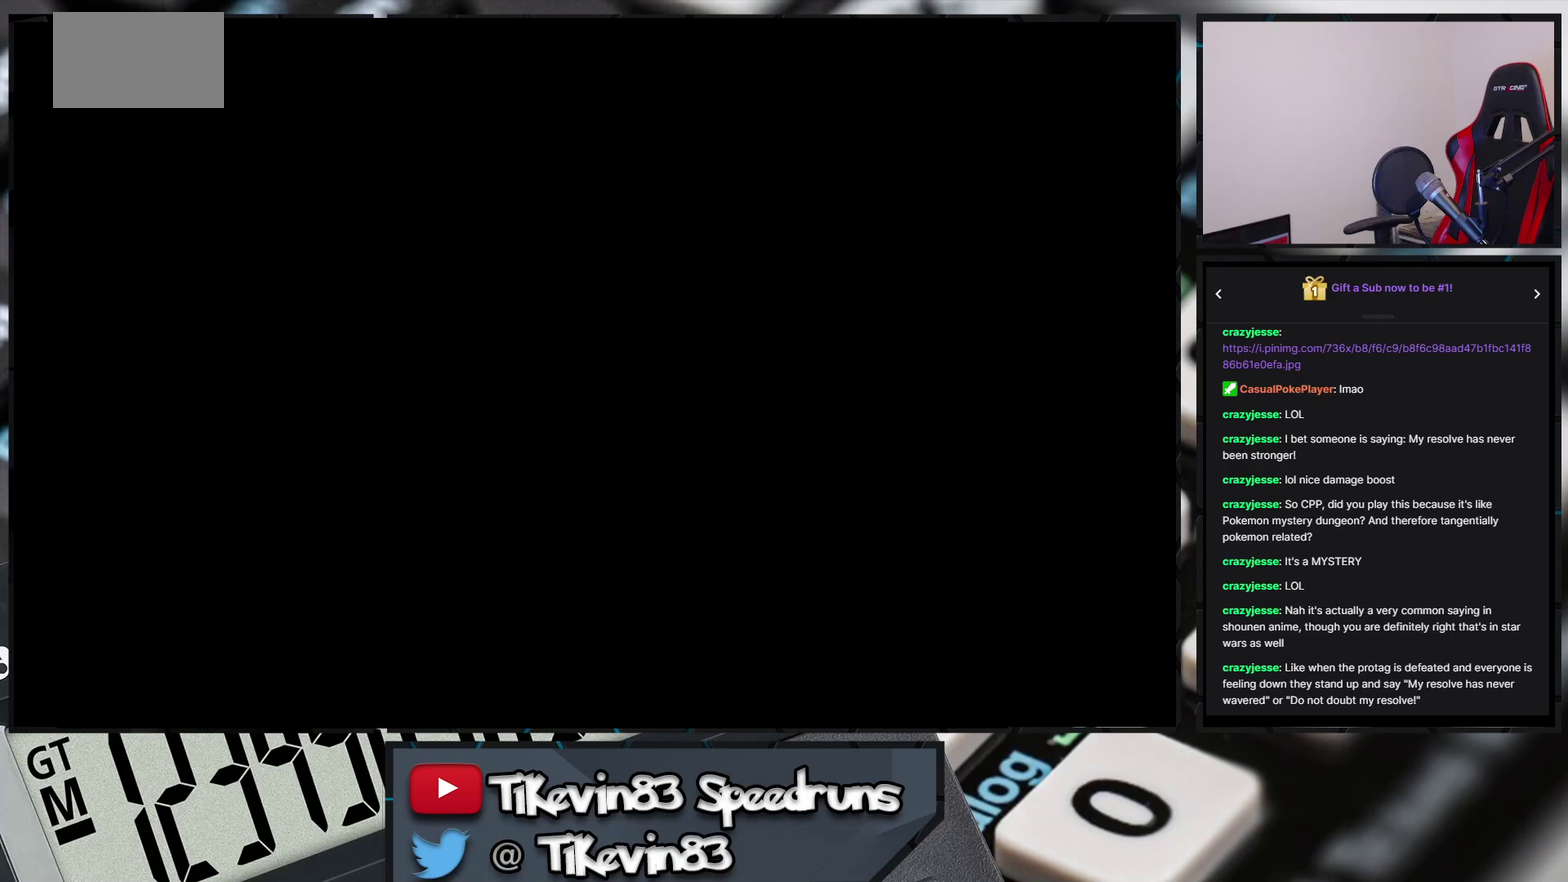
Gameplay with a controller (Nintendo layout); each line is a JSON object with the inputs held at the frame after it. "events" lists button and stick changes between this image and that frame as [ms after this image, input, new state], when the widget could be followed in between. Not read: L3 R3 X Y right_stick.
{"buttons": [], "events": []}
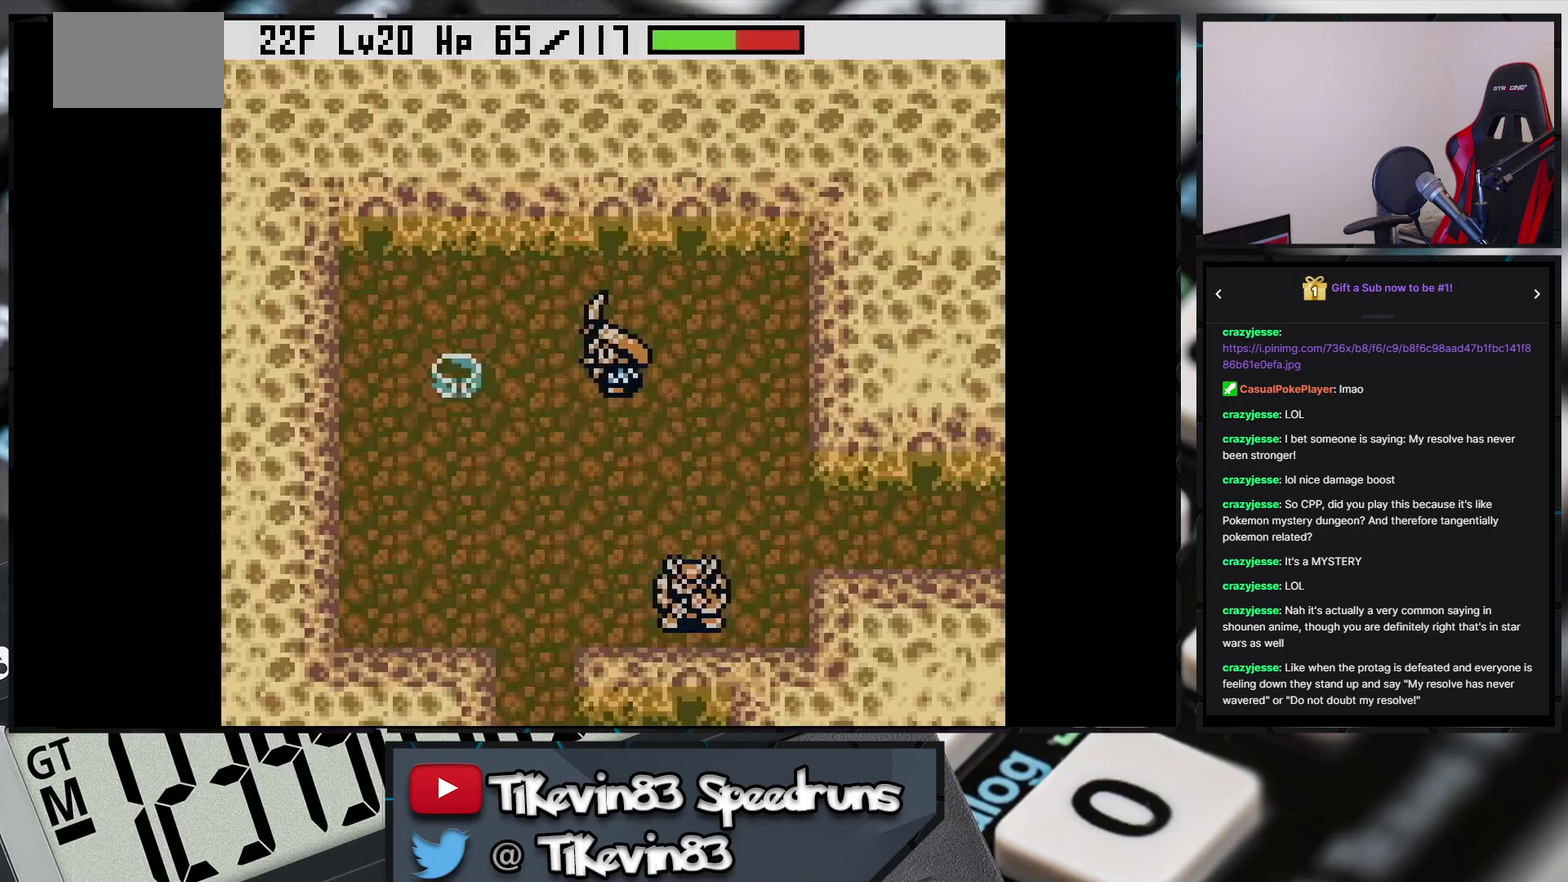
{"buttons": ["B", "DPAD_LEFT"], "events": [[33, "B", "down"], [33, "DPAD_DOWN", "down"], [33, "DPAD_LEFT", "down"], [83, "B", "up"], [250, "DPAD_DOWN", "up"], [267, "B", "down"]]}
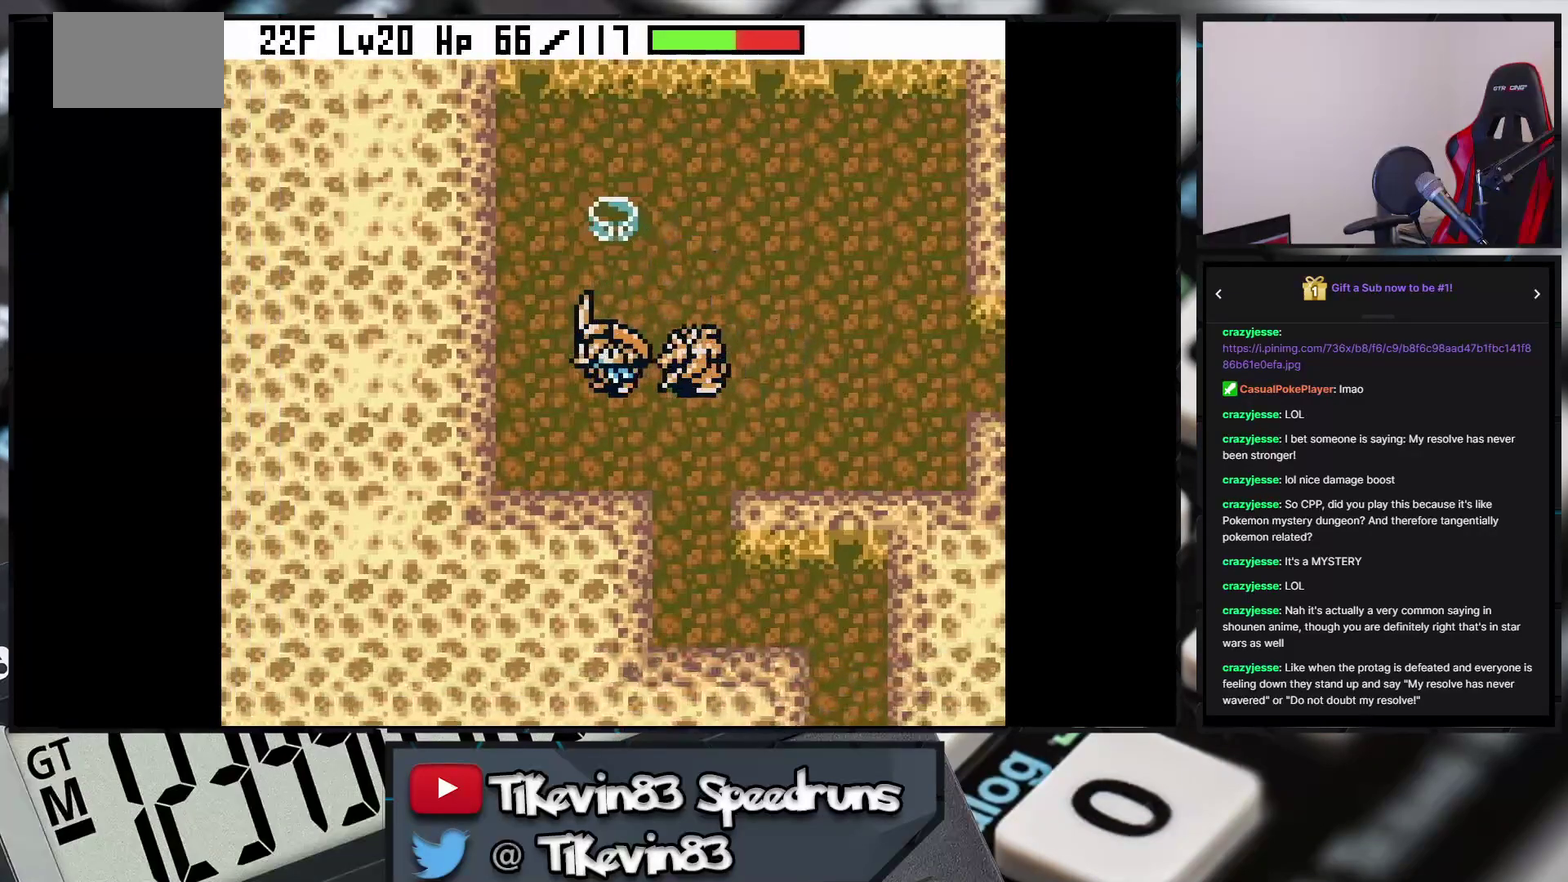
{"buttons": [], "events": [[67, "B", "up"], [67, "DPAD_LEFT", "up"], [133, "A", "down"], [133, "B", "down"], [200, "A", "up"], [200, "B", "up"]]}
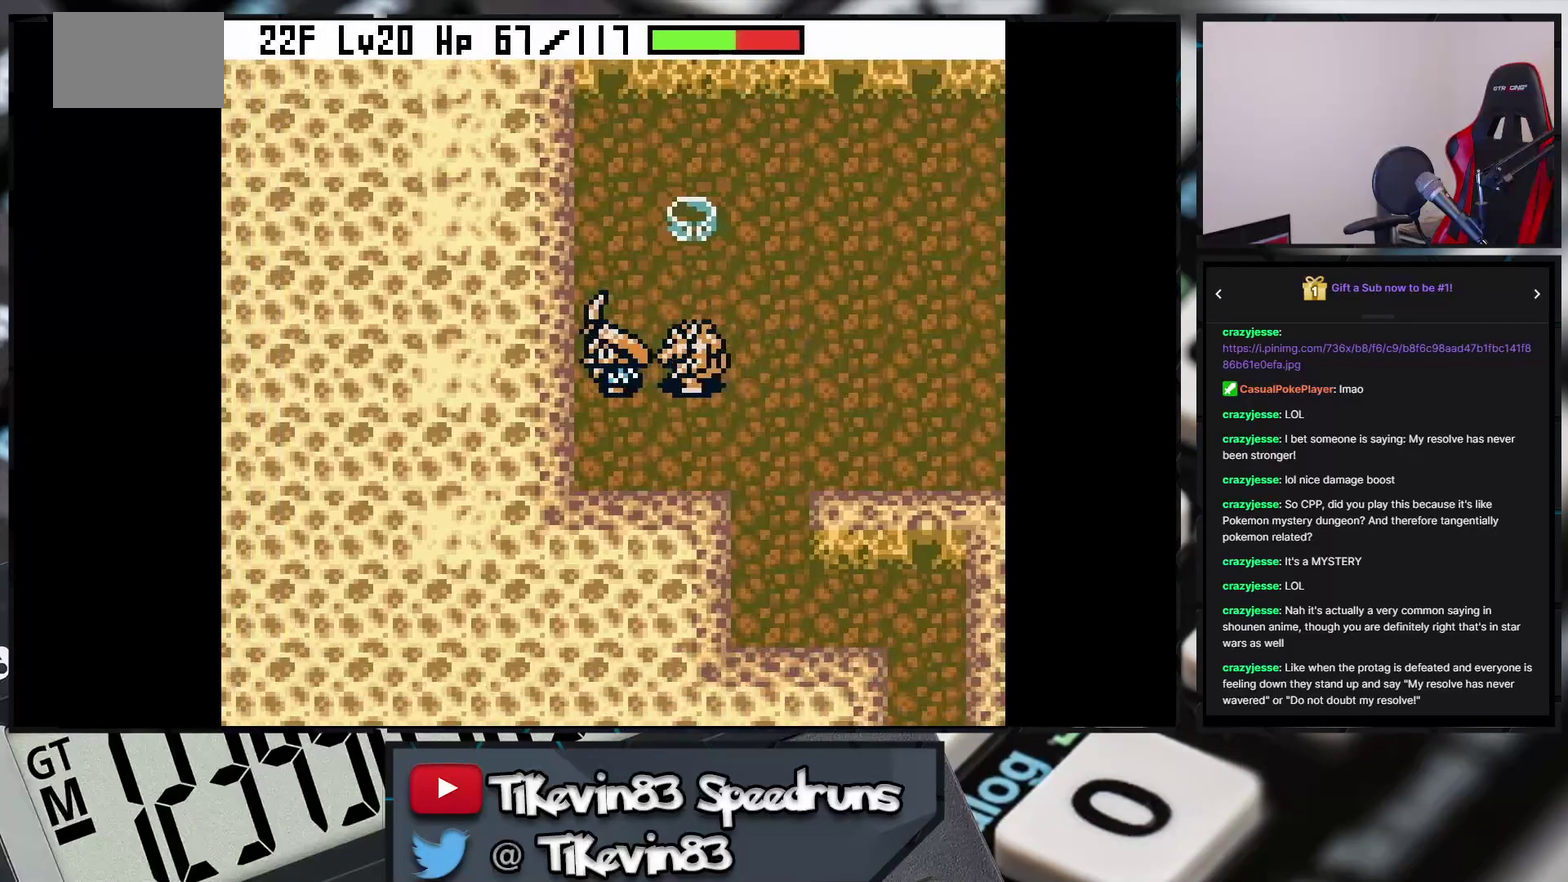
{"buttons": [], "events": []}
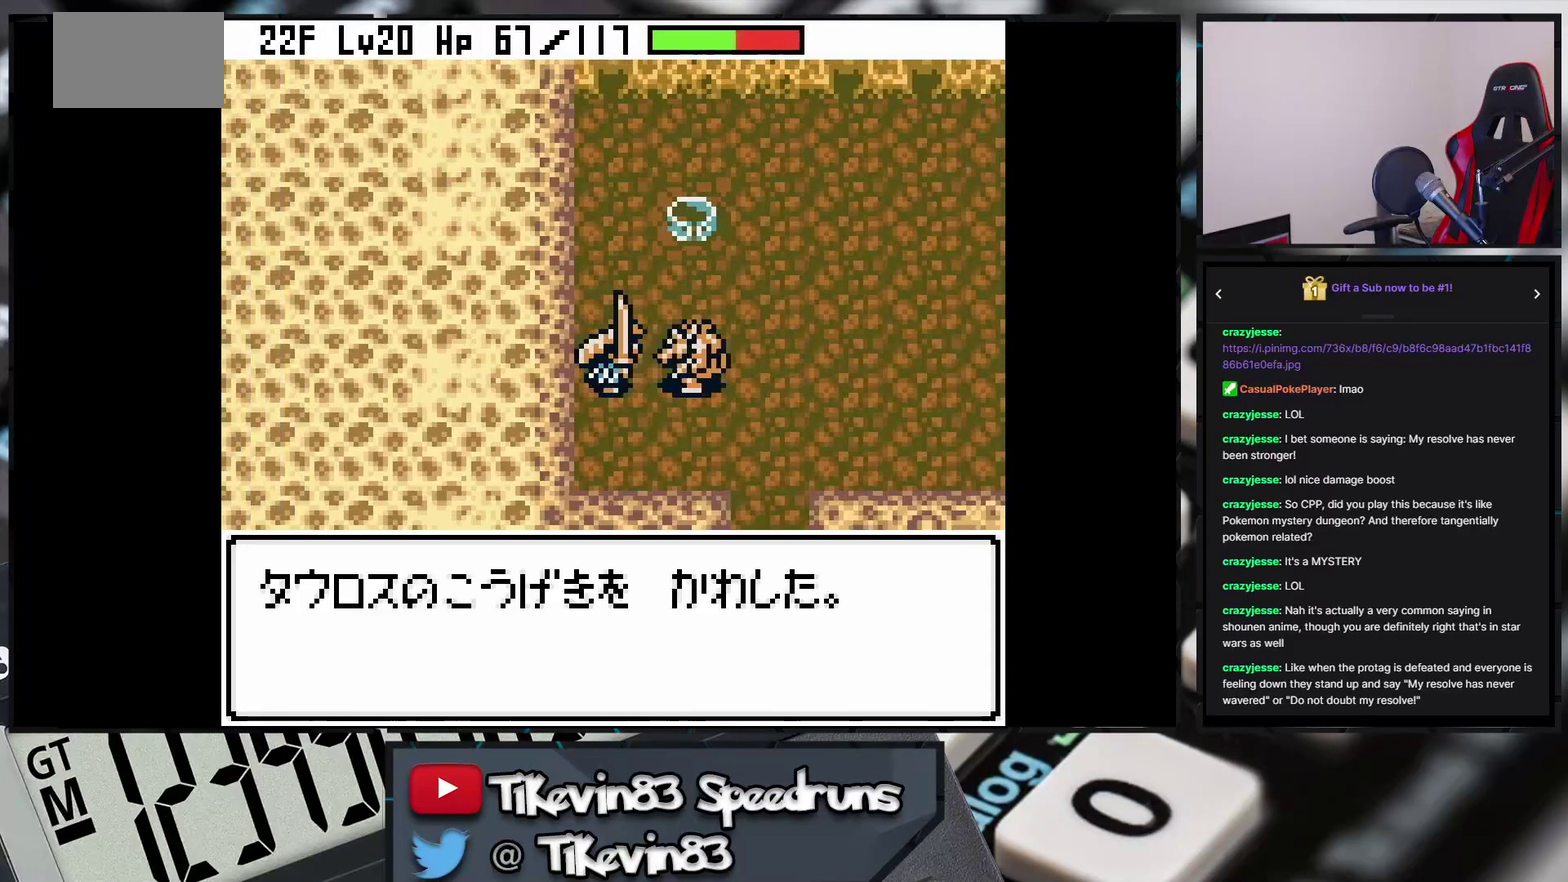
{"buttons": ["A"], "events": [[83, "A", "down"], [283, "A", "up"], [400, "A", "down"]]}
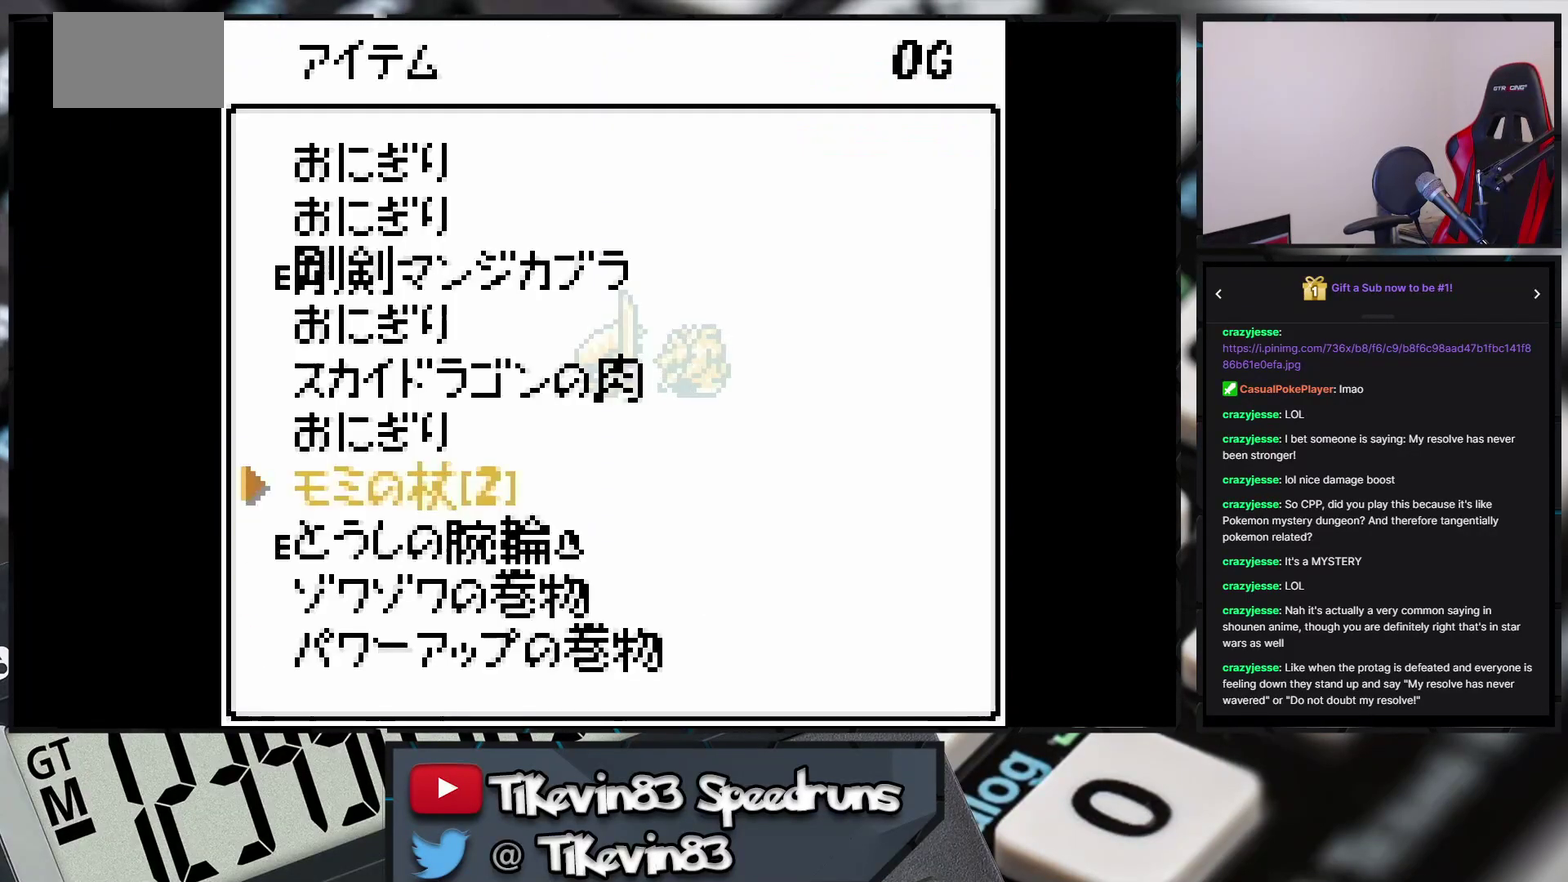
{"buttons": [], "events": [[367, "A", "up"]]}
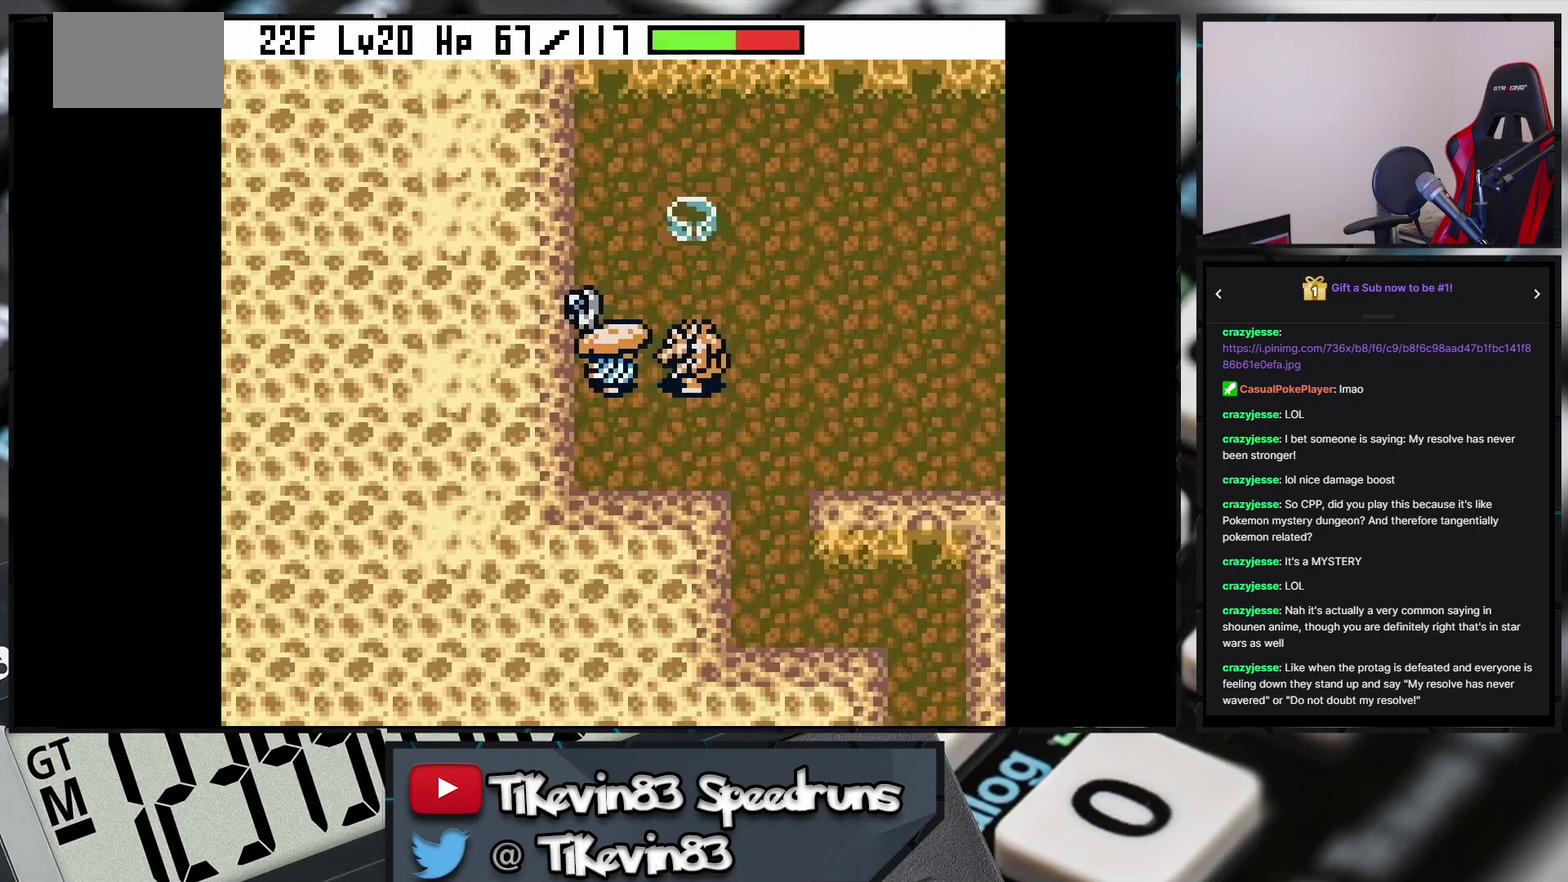
{"buttons": ["B", "DPAD_DOWN", "DPAD_RIGHT"], "events": [[350, "B", "down"], [350, "DPAD_DOWN", "down"], [350, "DPAD_RIGHT", "down"]]}
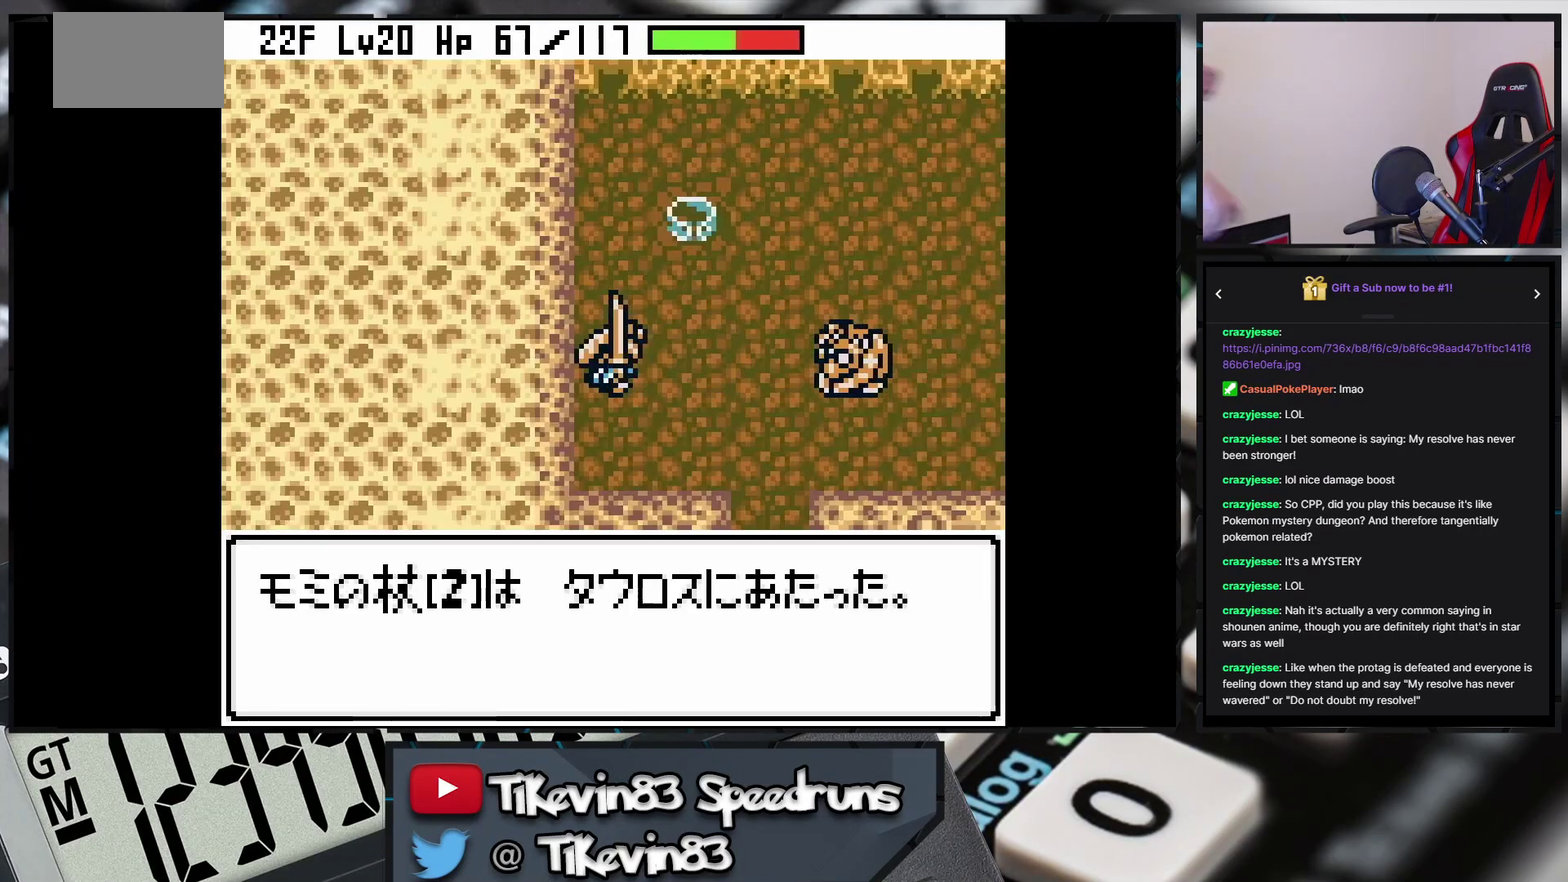
{"buttons": ["B", "DPAD_DOWN", "DPAD_RIGHT"], "events": []}
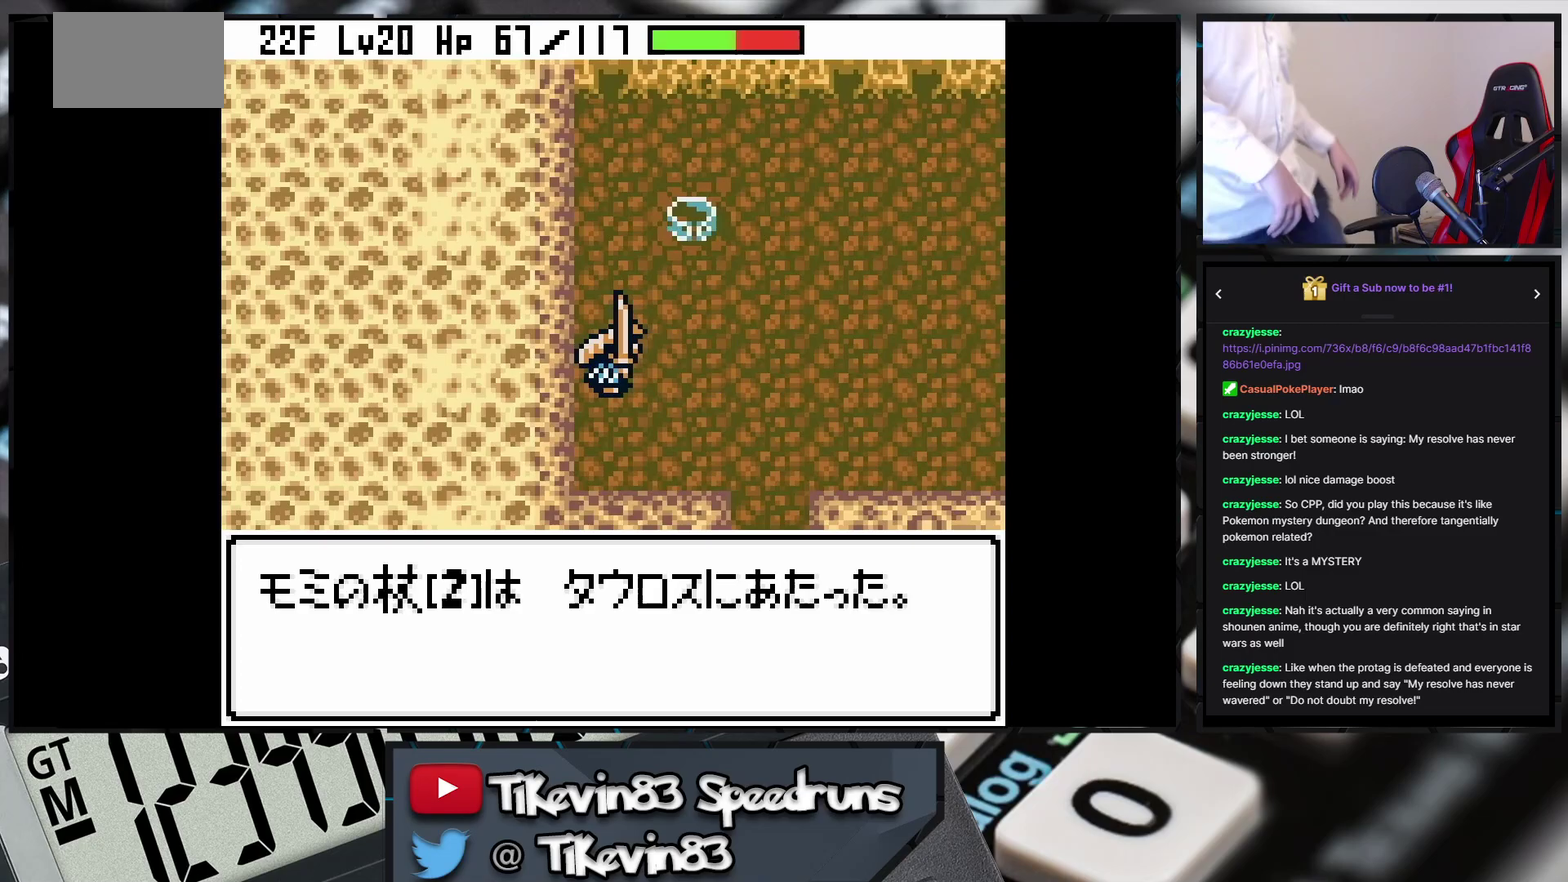
{"buttons": ["B", "DPAD_RIGHT"], "events": [[417, "DPAD_DOWN", "up"]]}
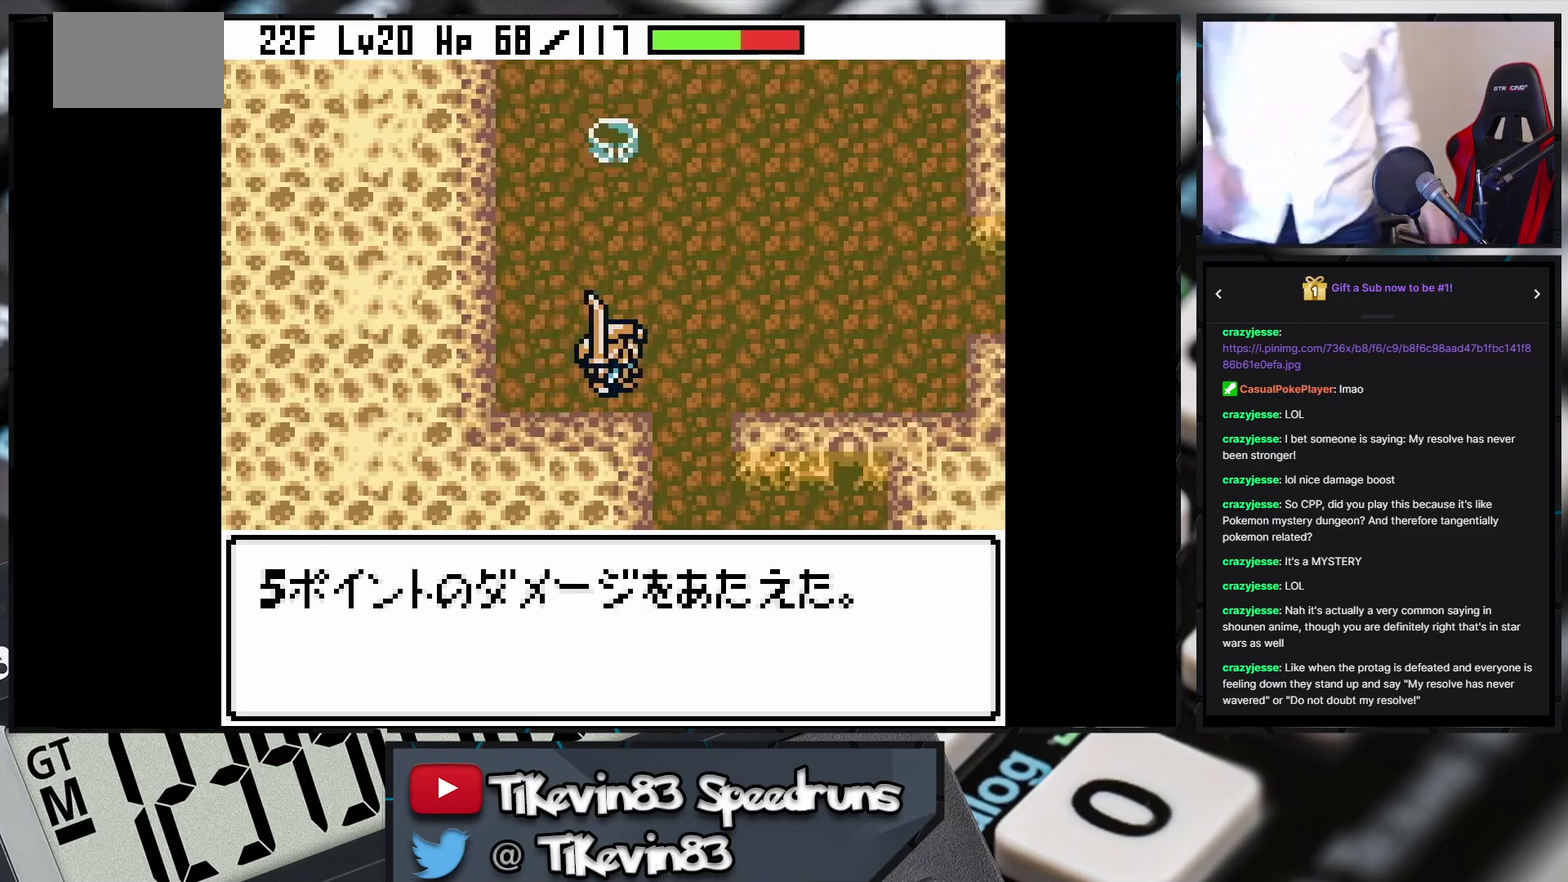
{"buttons": ["B", "DPAD_UP"], "events": [[400, "DPAD_RIGHT", "up"], [400, "DPAD_UP", "down"]]}
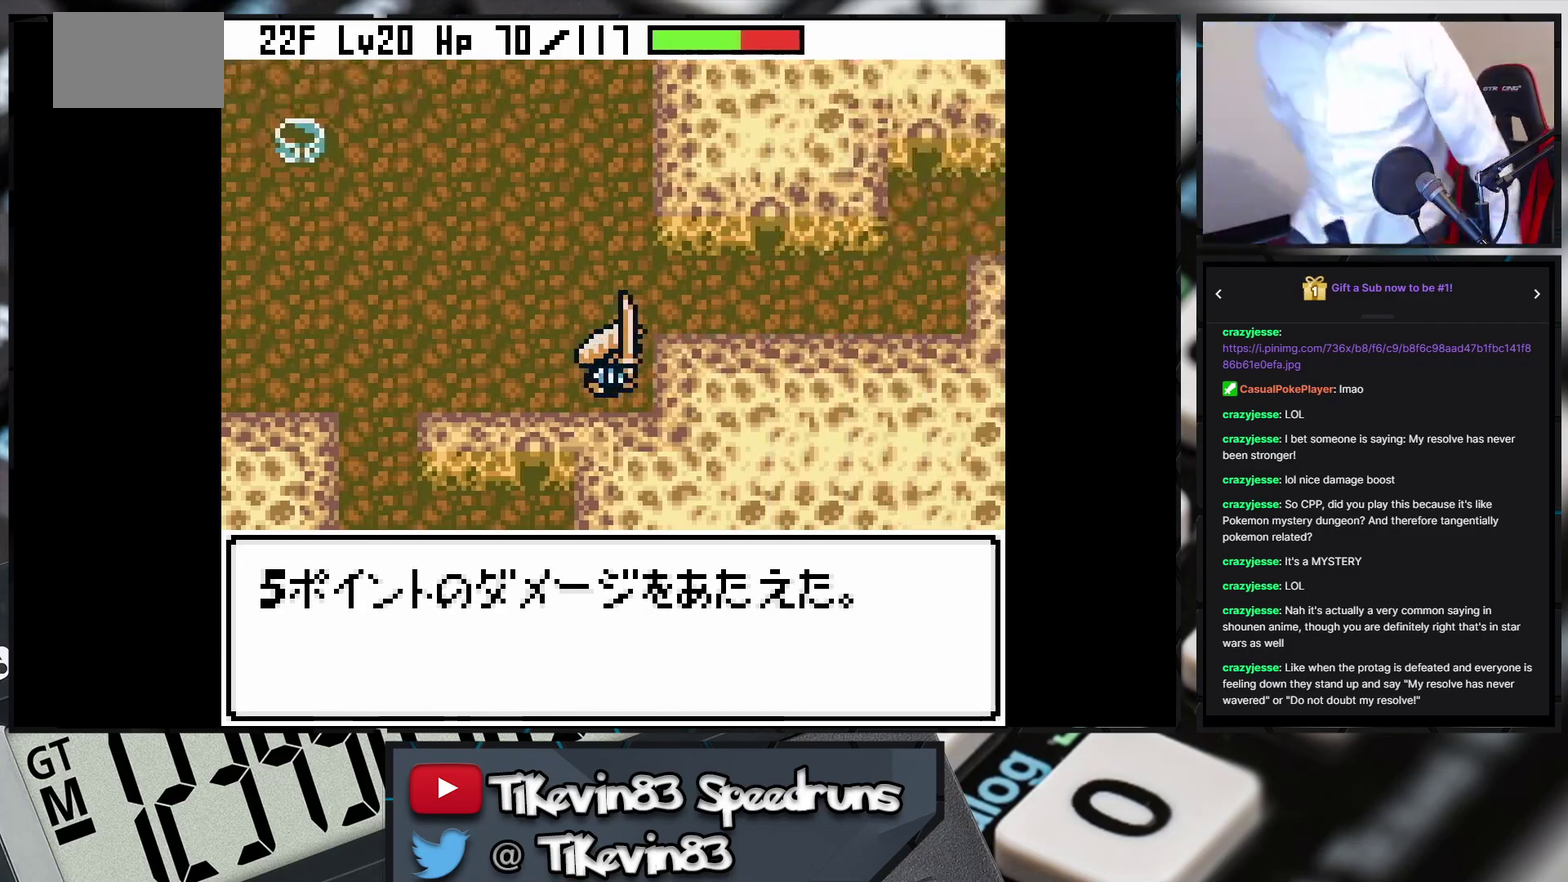
{"buttons": ["B", "DPAD_UP"], "events": [[50, "DPAD_RIGHT", "down"], [50, "DPAD_UP", "up"], [417, "DPAD_RIGHT", "up"], [417, "DPAD_UP", "down"]]}
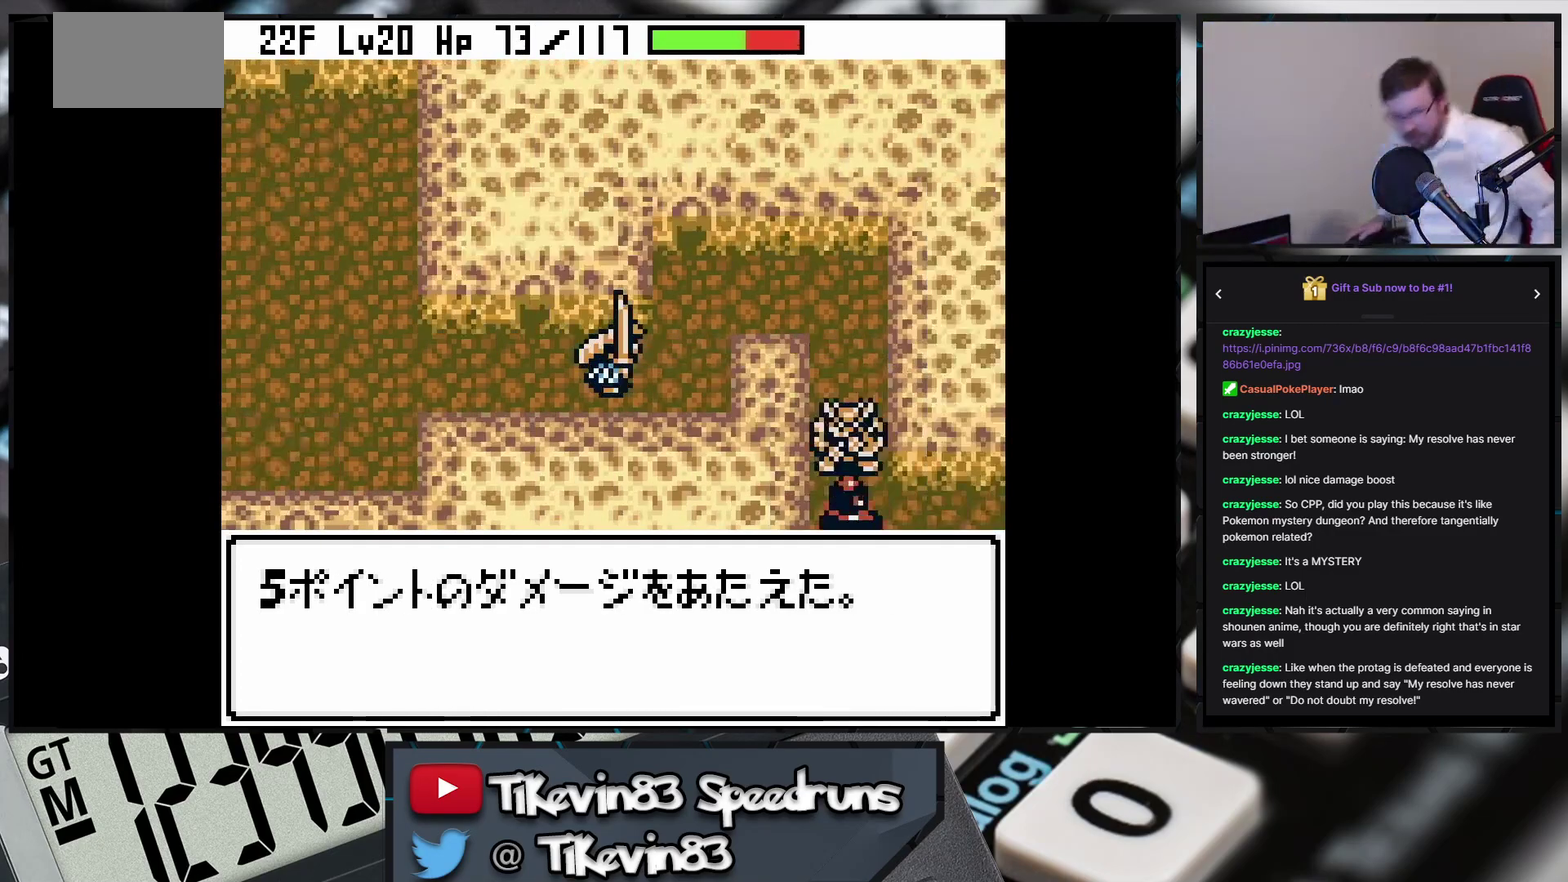
{"buttons": ["B", "DPAD_DOWN"], "events": [[150, "DPAD_RIGHT", "down"], [150, "DPAD_UP", "up"], [417, "DPAD_DOWN", "down"], [417, "DPAD_RIGHT", "up"]]}
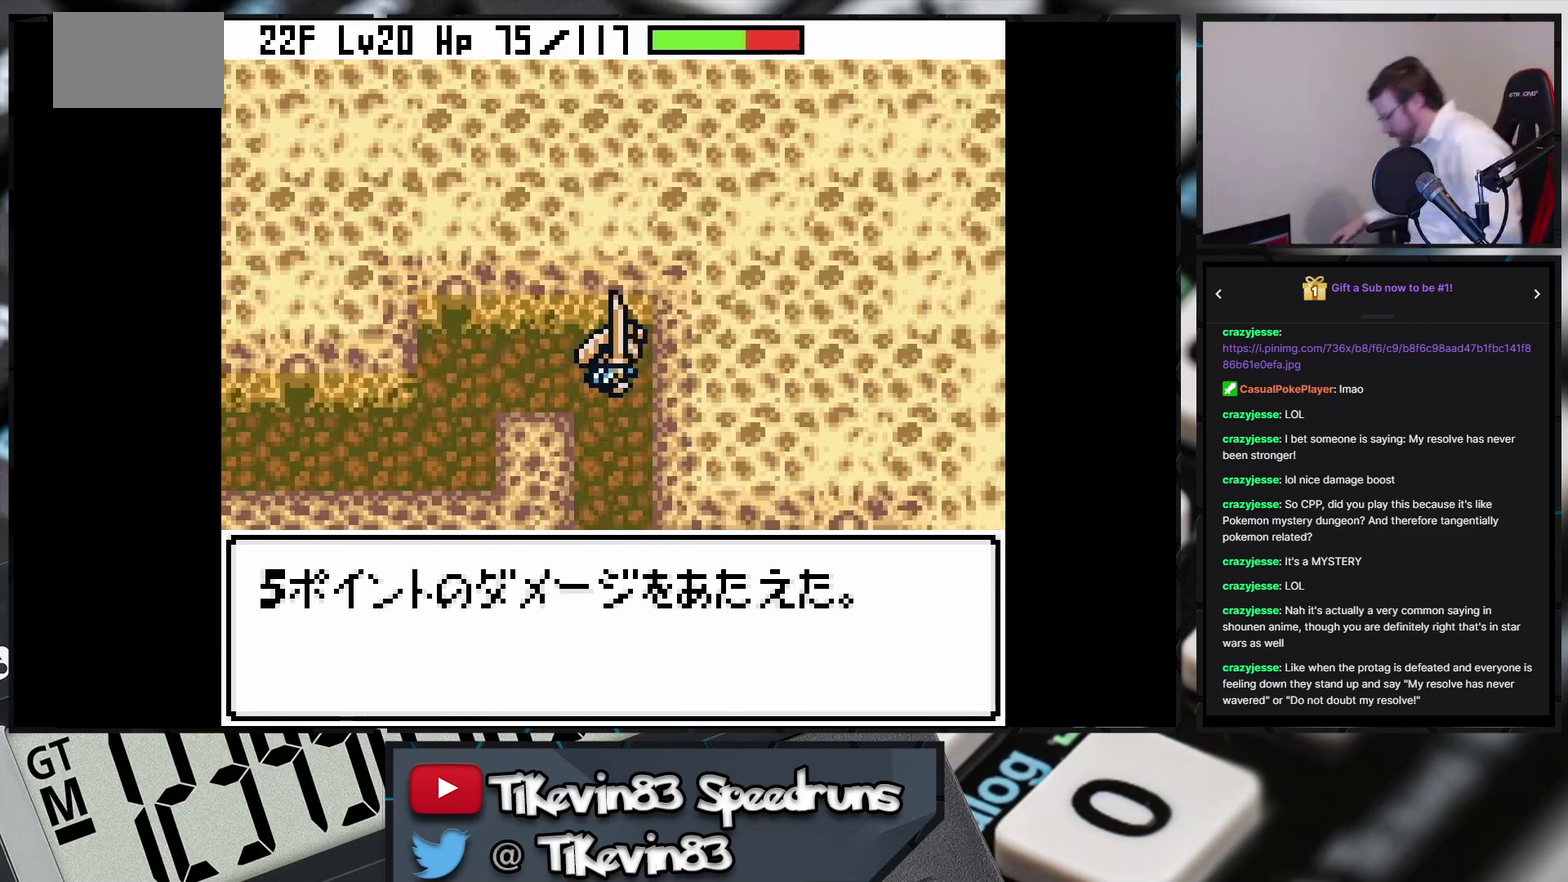
{"buttons": ["B", "DPAD_RIGHT"], "events": [[267, "DPAD_DOWN", "up"], [267, "DPAD_RIGHT", "down"]]}
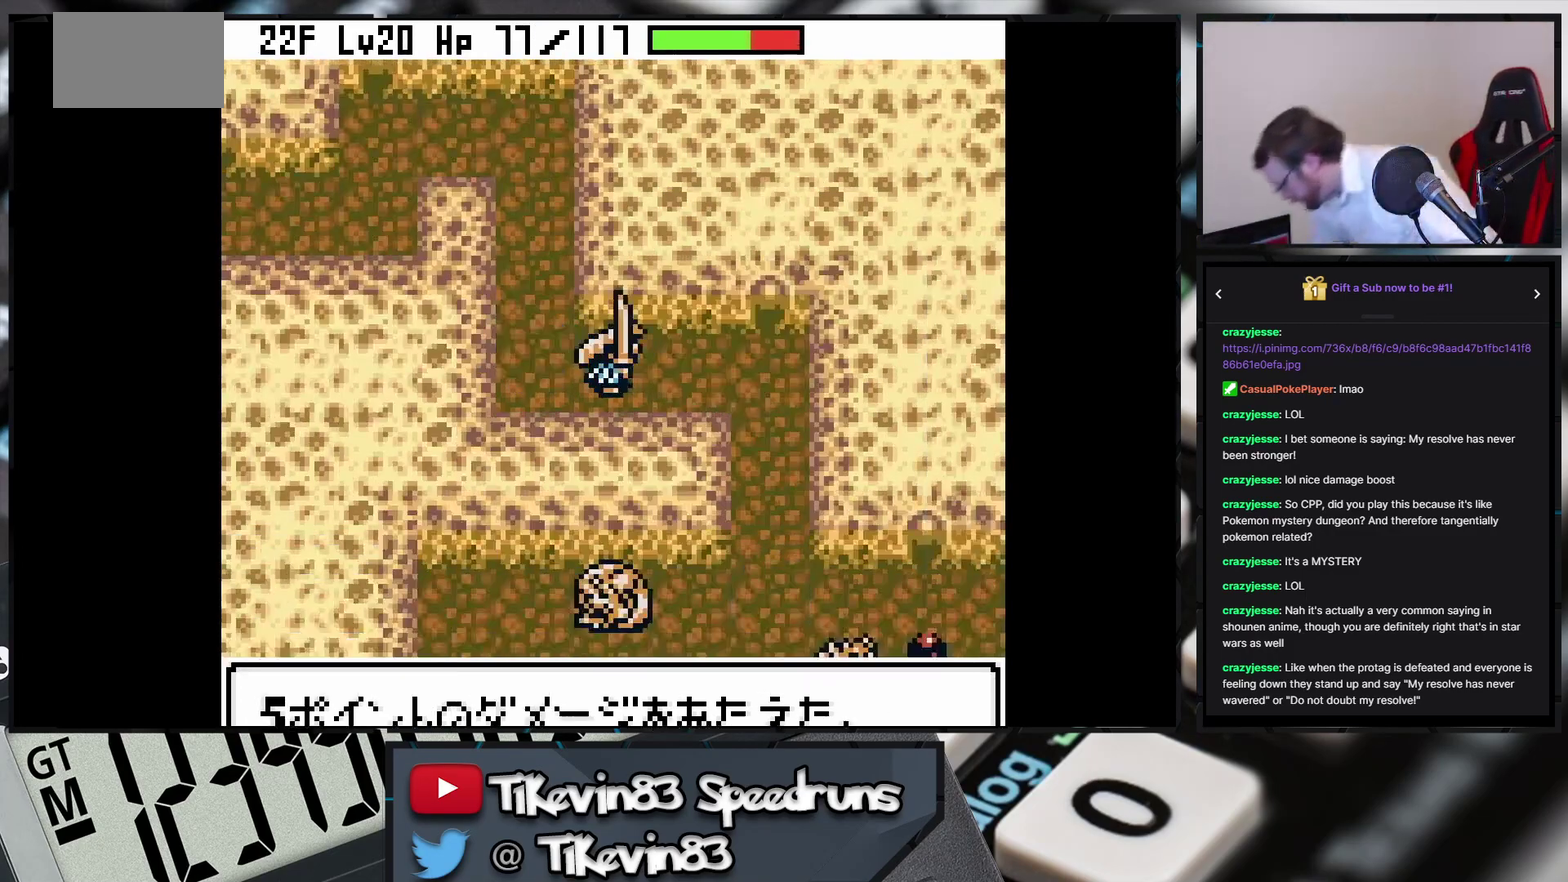
{"buttons": ["B", "DPAD_RIGHT"], "events": [[117, "DPAD_DOWN", "down"], [117, "DPAD_RIGHT", "up"], [483, "DPAD_DOWN", "up"], [483, "DPAD_RIGHT", "down"]]}
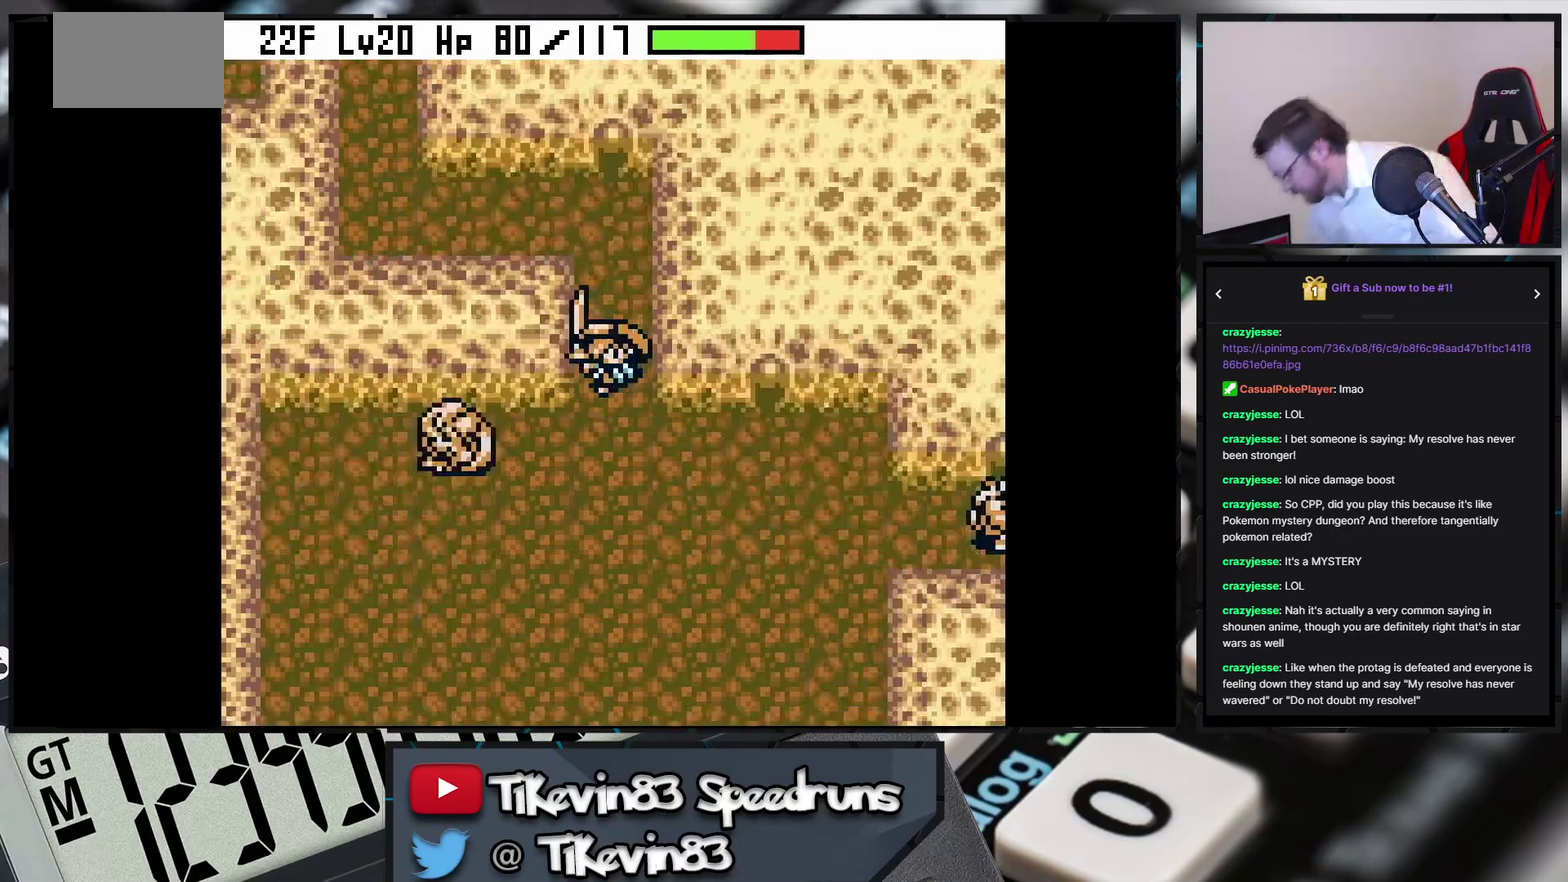
{"buttons": ["B", "DPAD_RIGHT"], "events": [[250, "DPAD_DOWN", "down"], [250, "DPAD_RIGHT", "up"], [500, "DPAD_DOWN", "up"], [500, "DPAD_RIGHT", "down"]]}
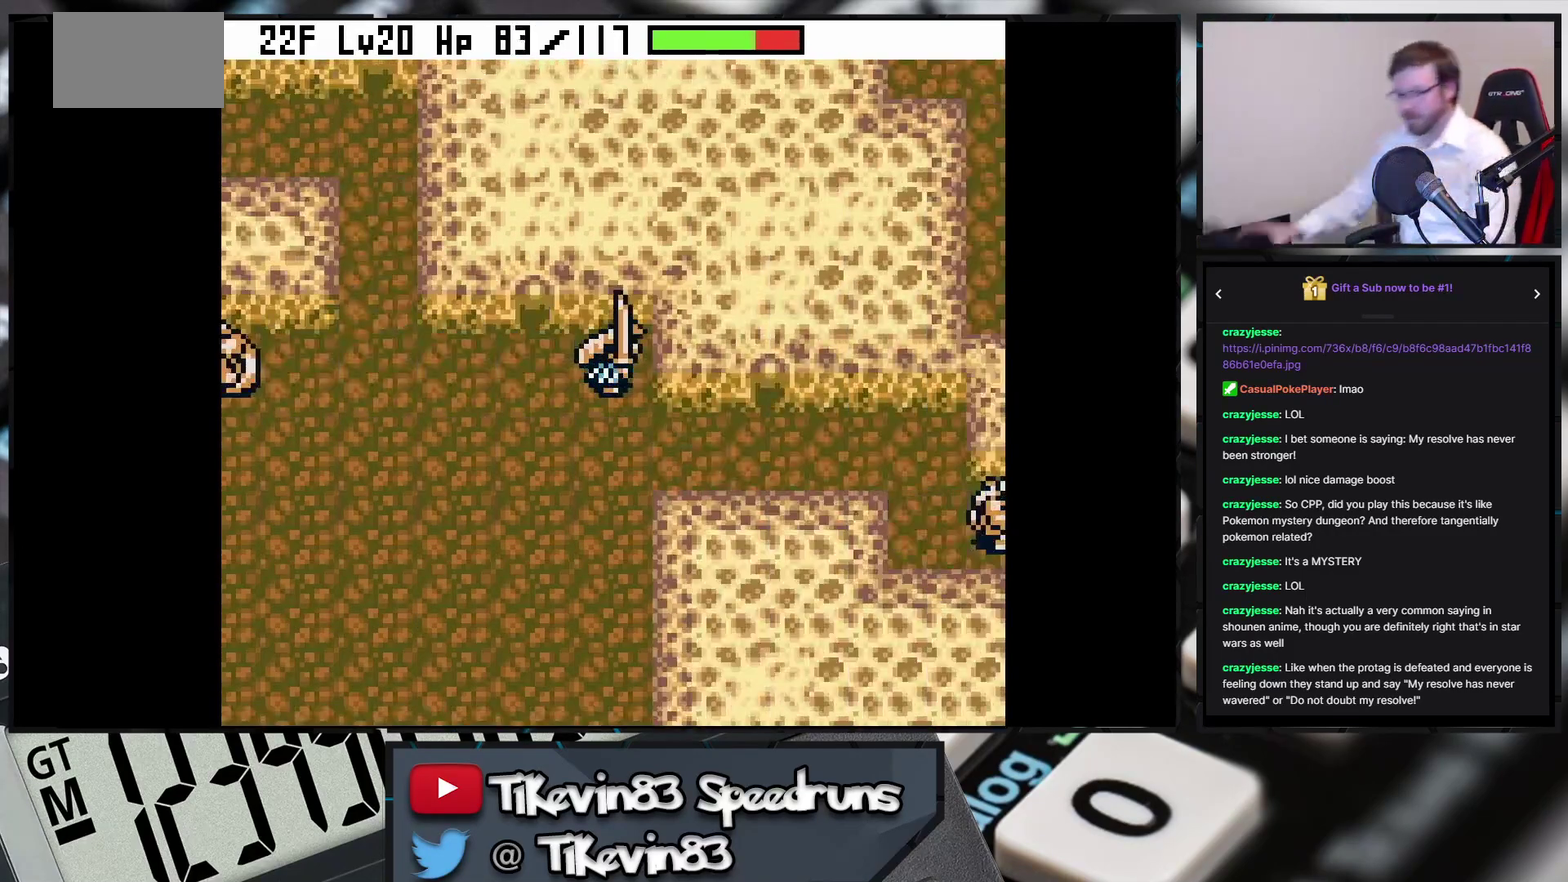
{"buttons": ["B", "DPAD_DOWN"], "events": [[367, "DPAD_DOWN", "down"], [367, "DPAD_RIGHT", "up"]]}
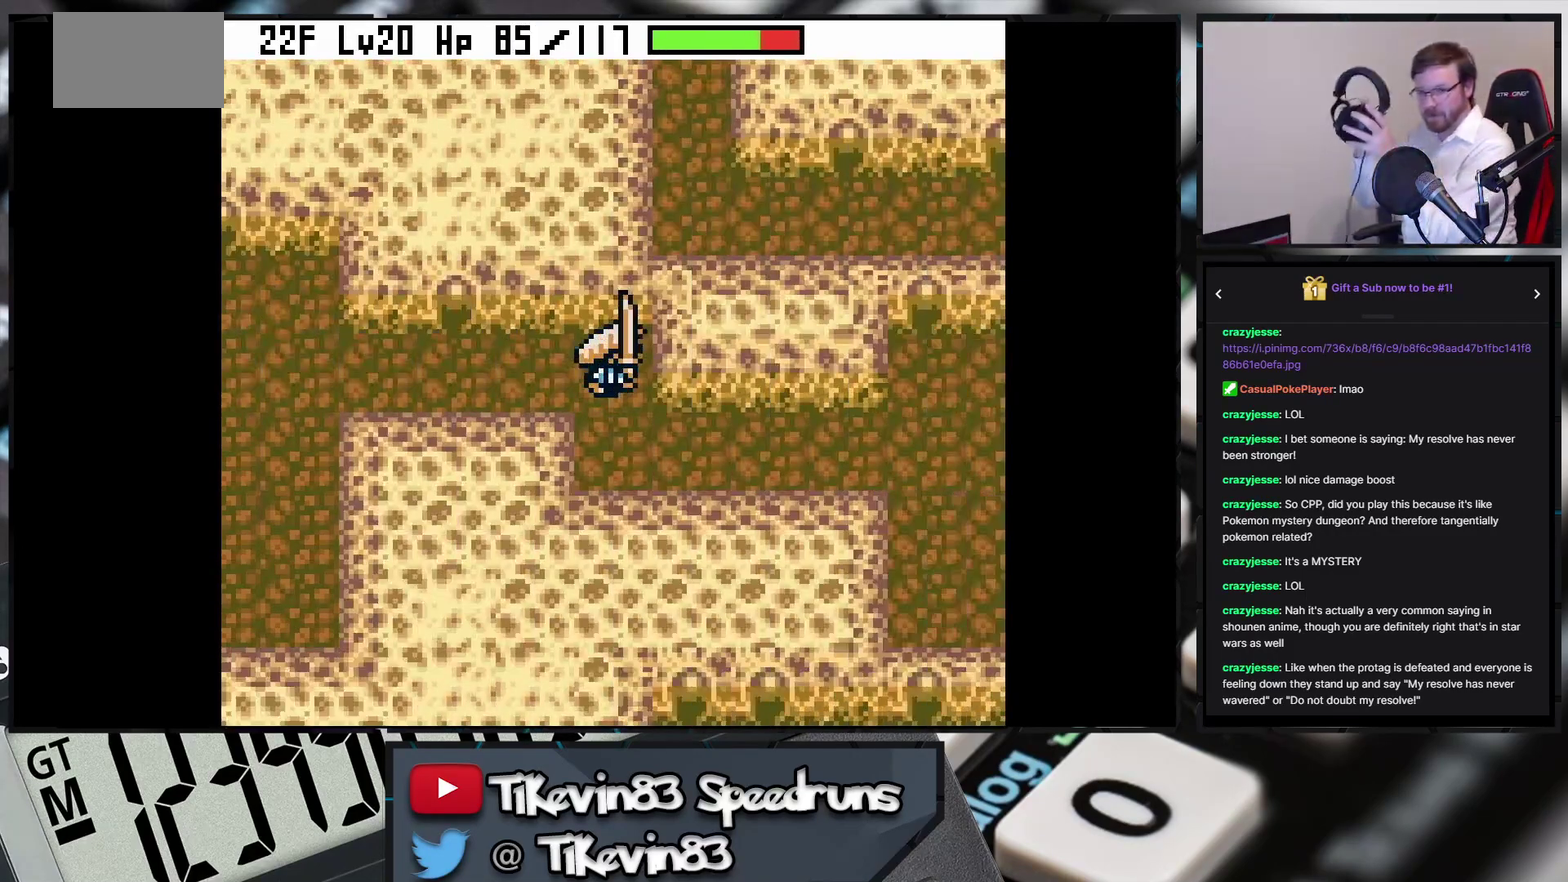
{"buttons": ["B", "DPAD_DOWN", "DPAD_RIGHT"], "events": [[133, "DPAD_DOWN", "up"], [133, "DPAD_RIGHT", "down"], [500, "DPAD_DOWN", "down"]]}
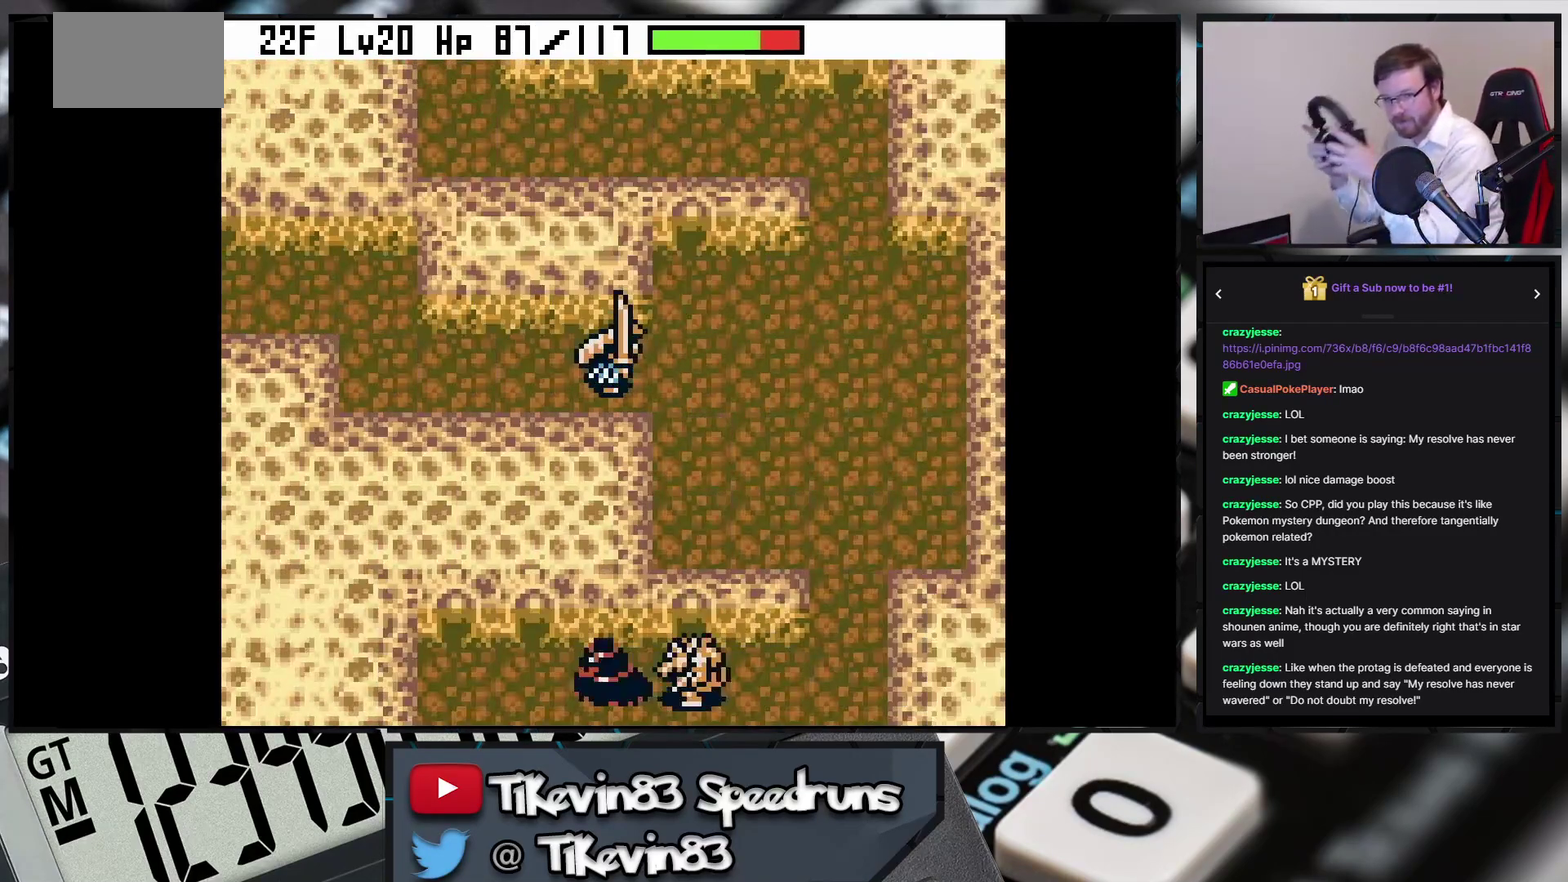
{"buttons": ["B", "DPAD_DOWN"], "events": [[17, "DPAD_DOWN", "up"], [117, "DPAD_DOWN", "down"], [350, "DPAD_RIGHT", "up"]]}
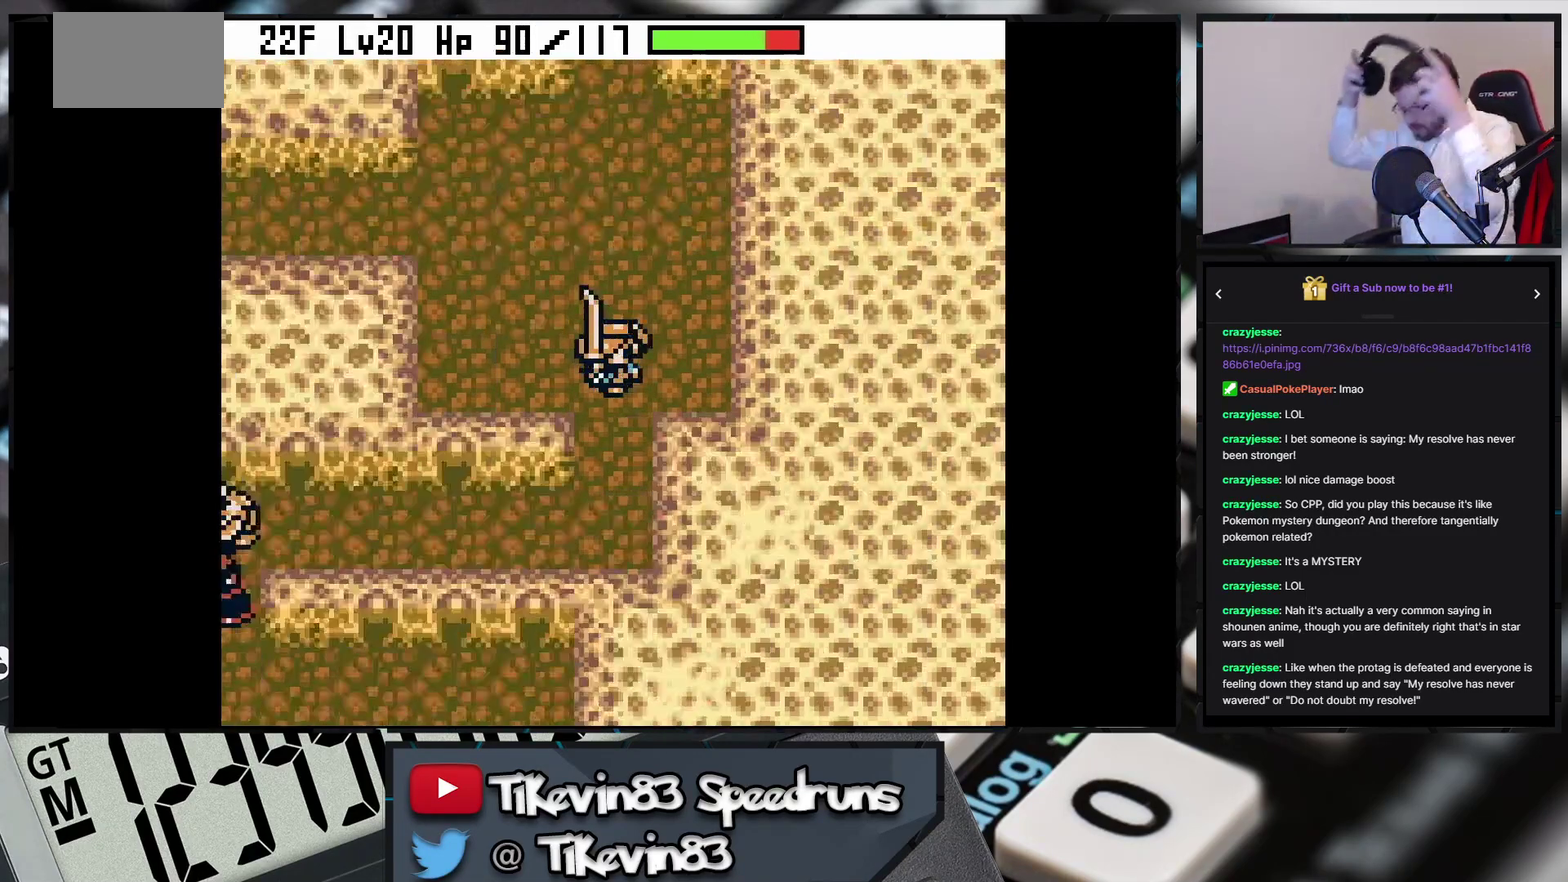
{"buttons": ["B", "DPAD_LEFT"], "events": [[33, "DPAD_DOWN", "up"], [33, "DPAD_LEFT", "down"]]}
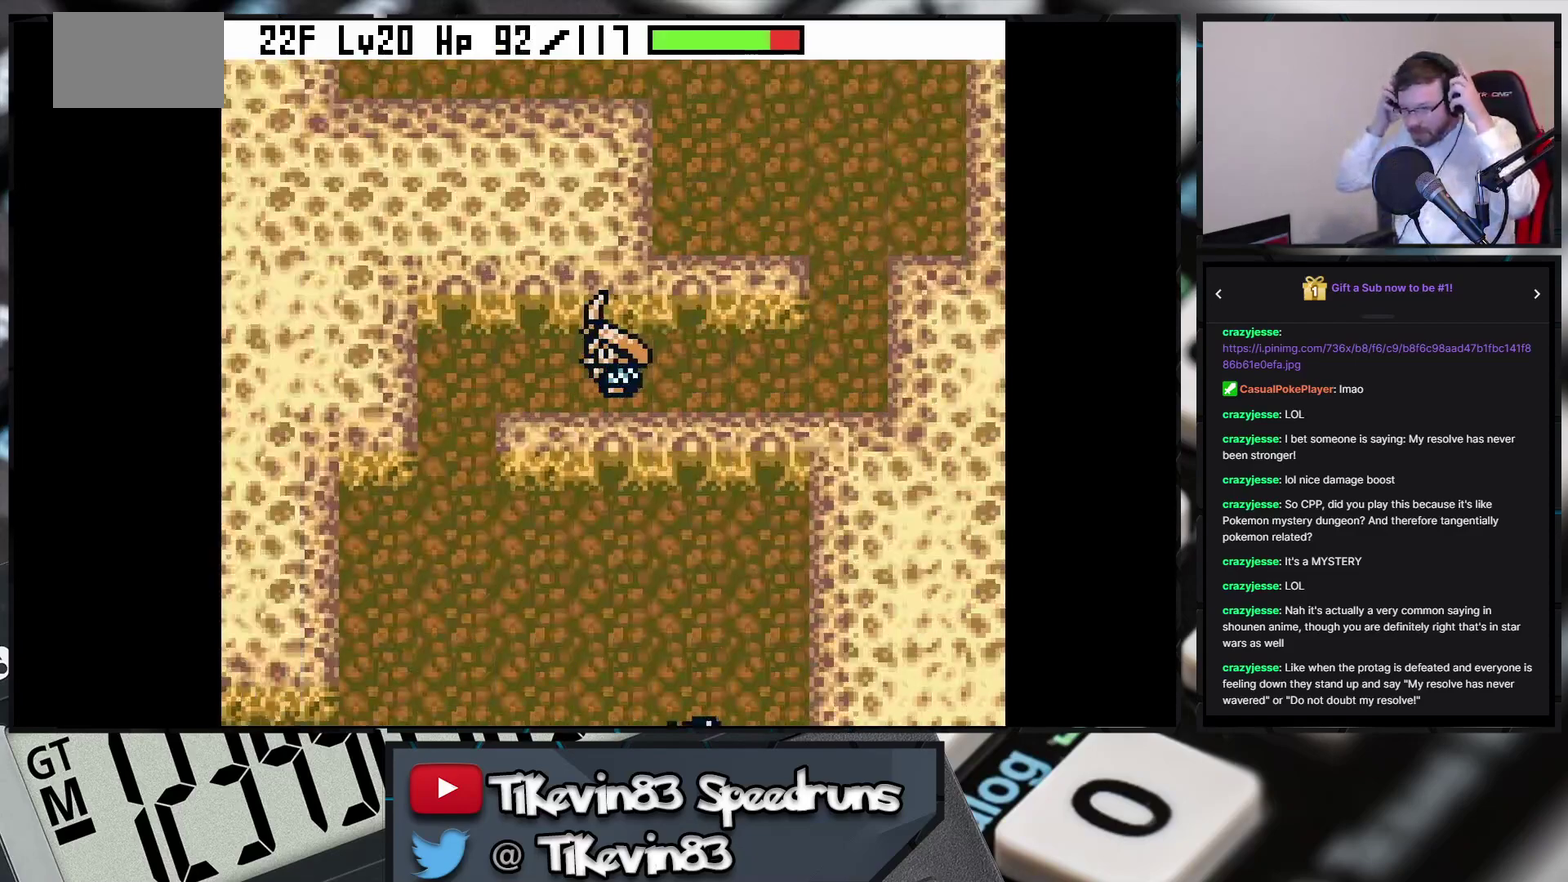
{"buttons": ["B", "DPAD_DOWN", "DPAD_RIGHT"], "events": [[100, "B", "up"], [100, "DPAD_LEFT", "up"], [150, "B", "down"], [150, "DPAD_DOWN", "down"], [467, "DPAD_RIGHT", "down"]]}
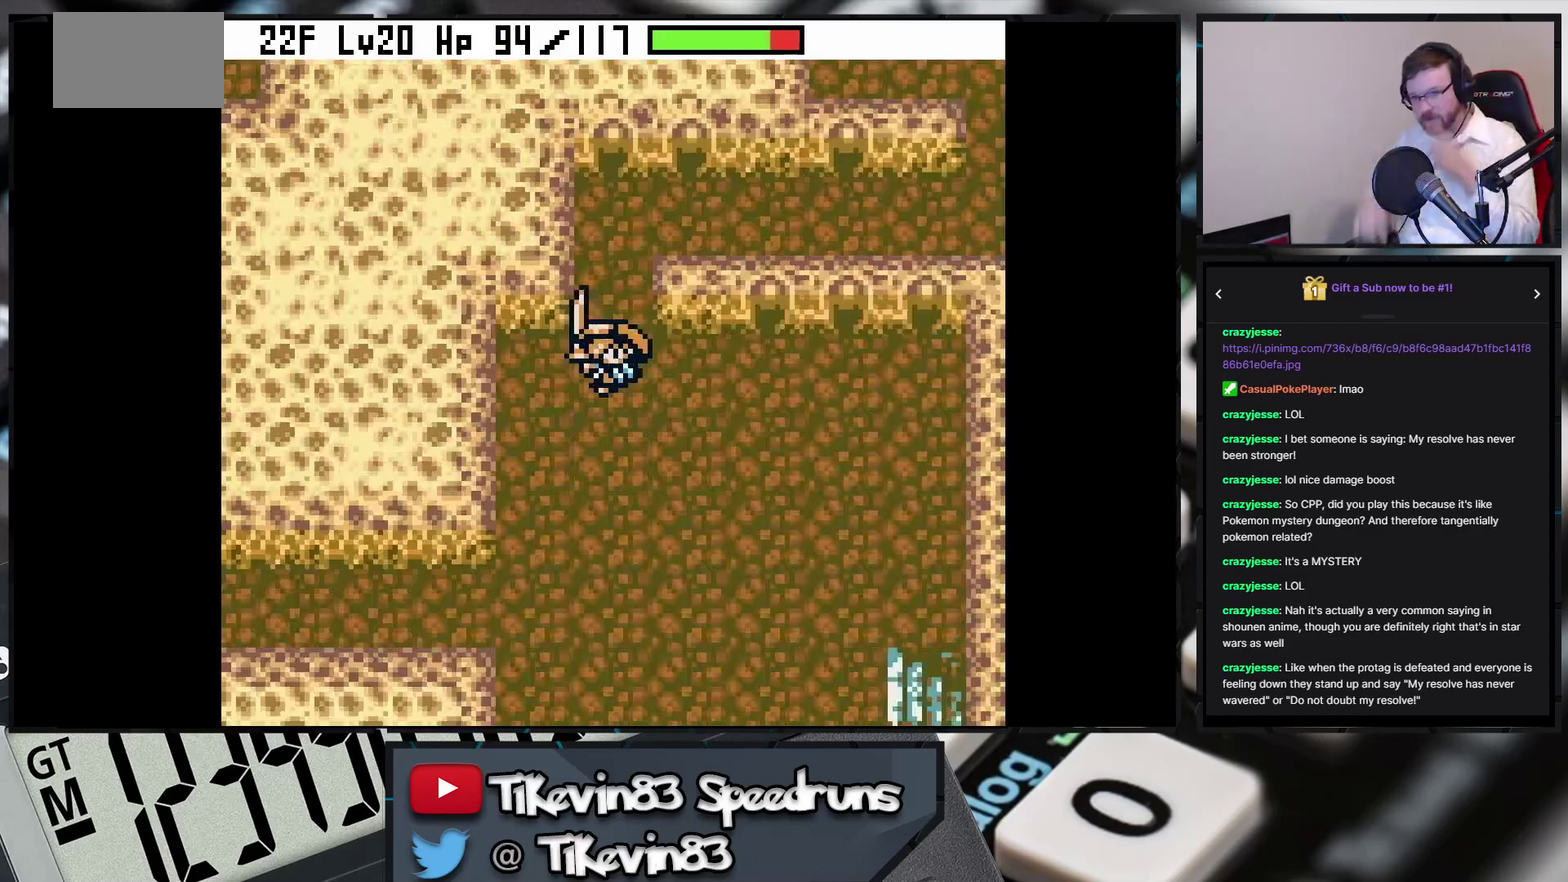
{"buttons": [], "events": [[417, "B", "up"], [417, "DPAD_RIGHT", "up"], [500, "DPAD_DOWN", "up"]]}
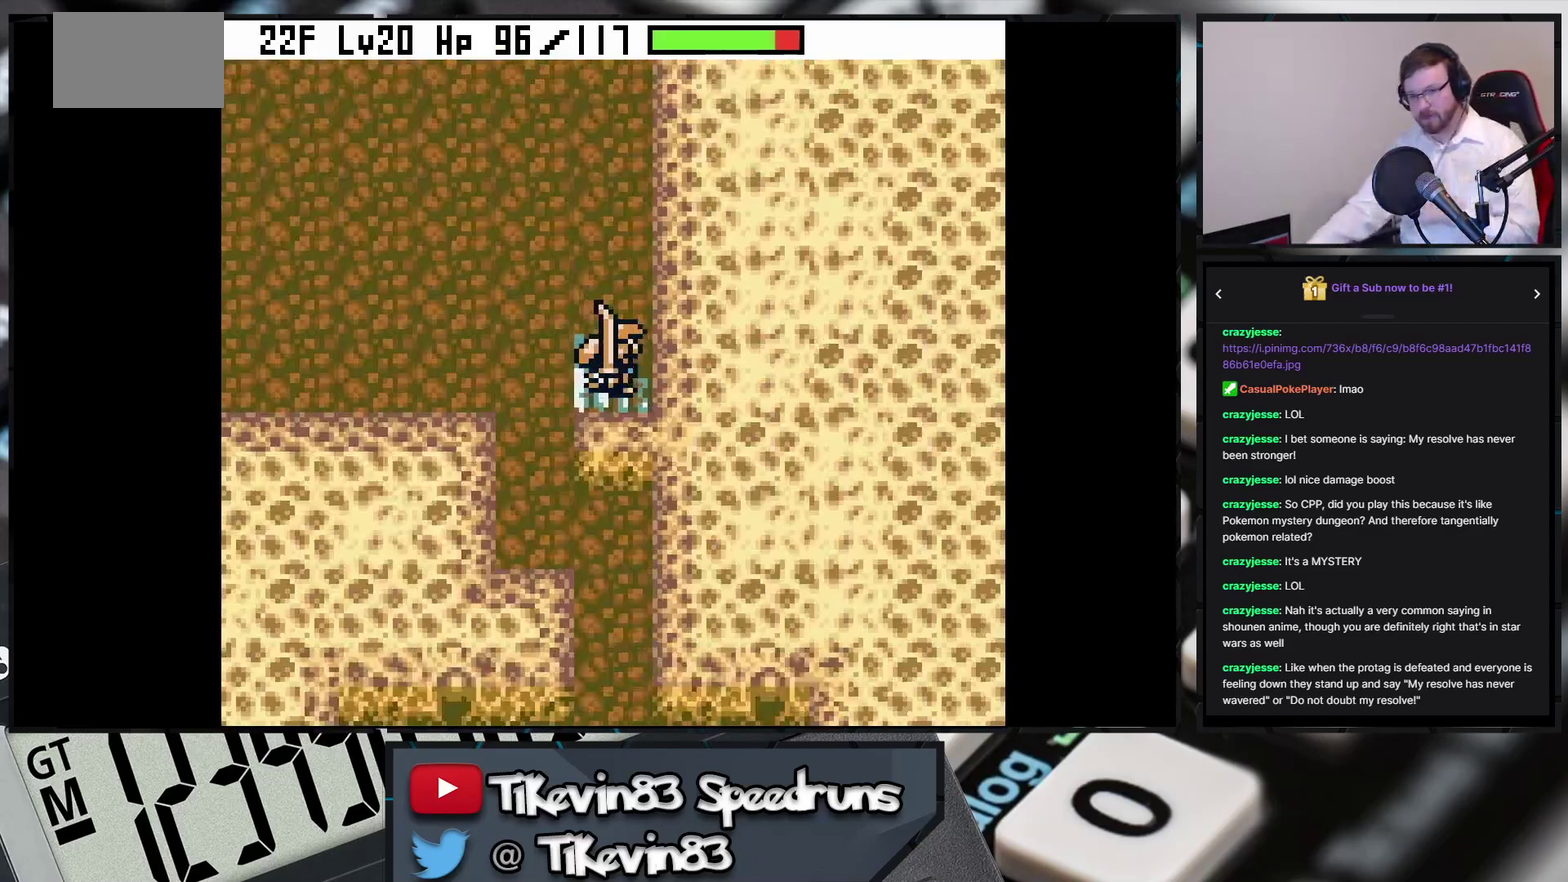
{"buttons": [], "events": []}
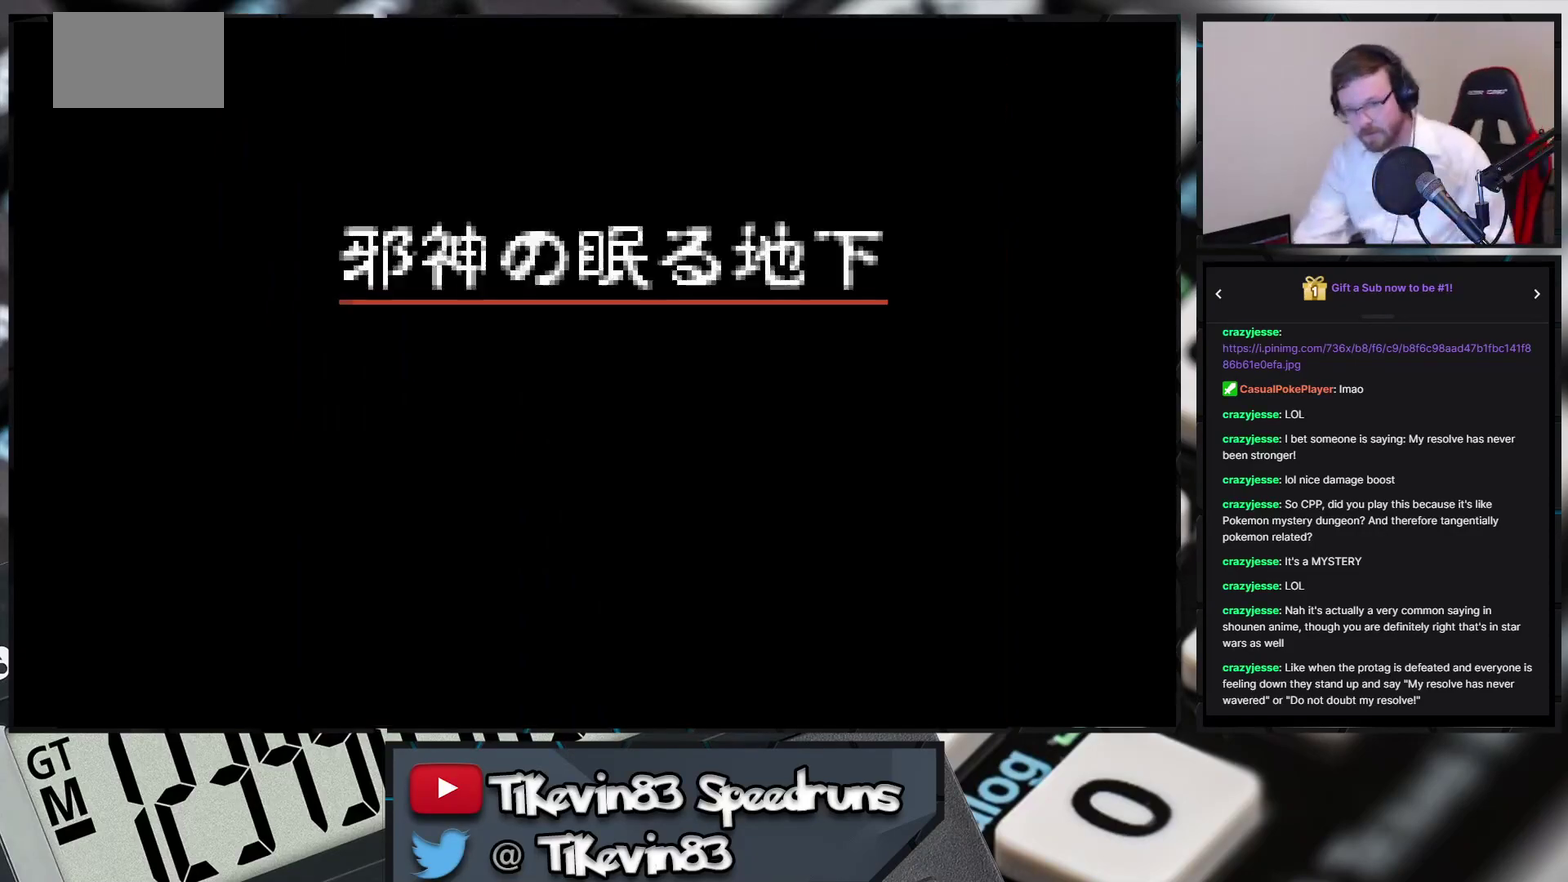
{"buttons": [], "events": []}
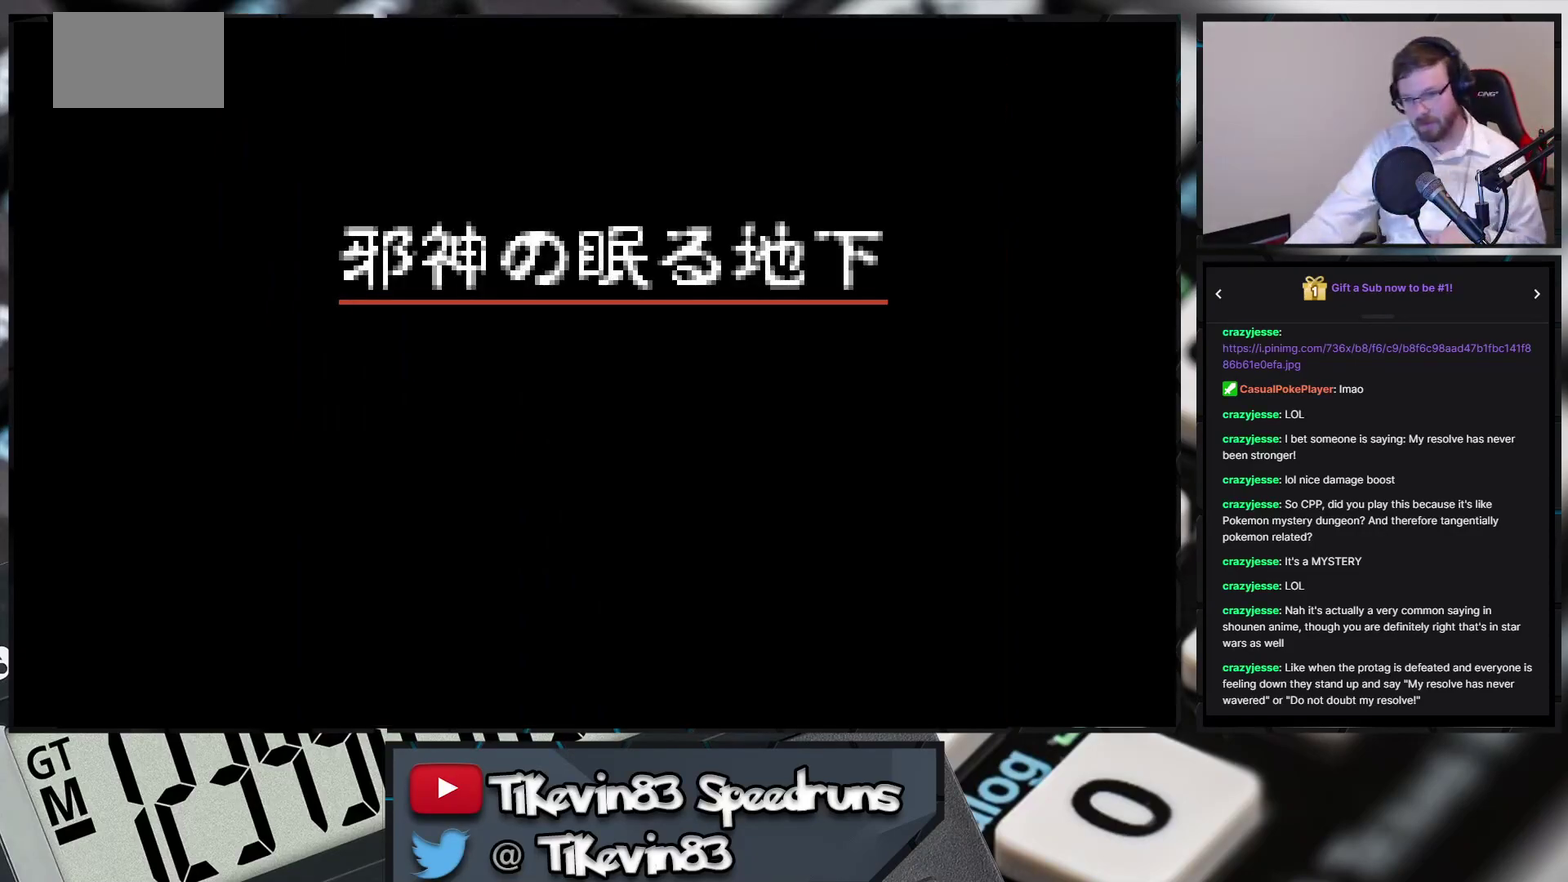
{"buttons": [], "events": []}
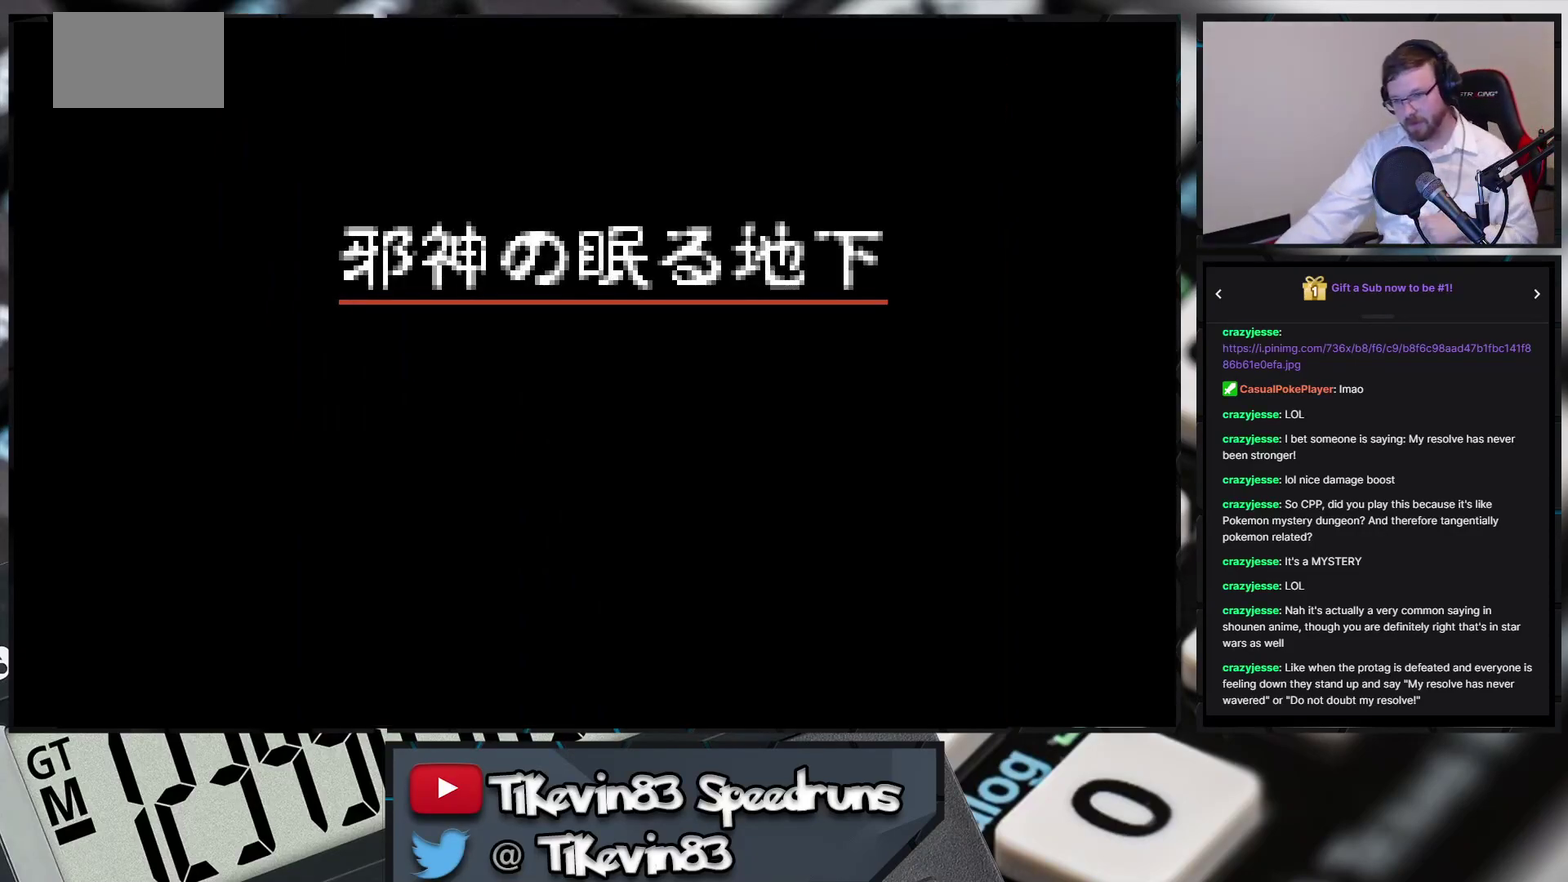
{"buttons": [], "events": []}
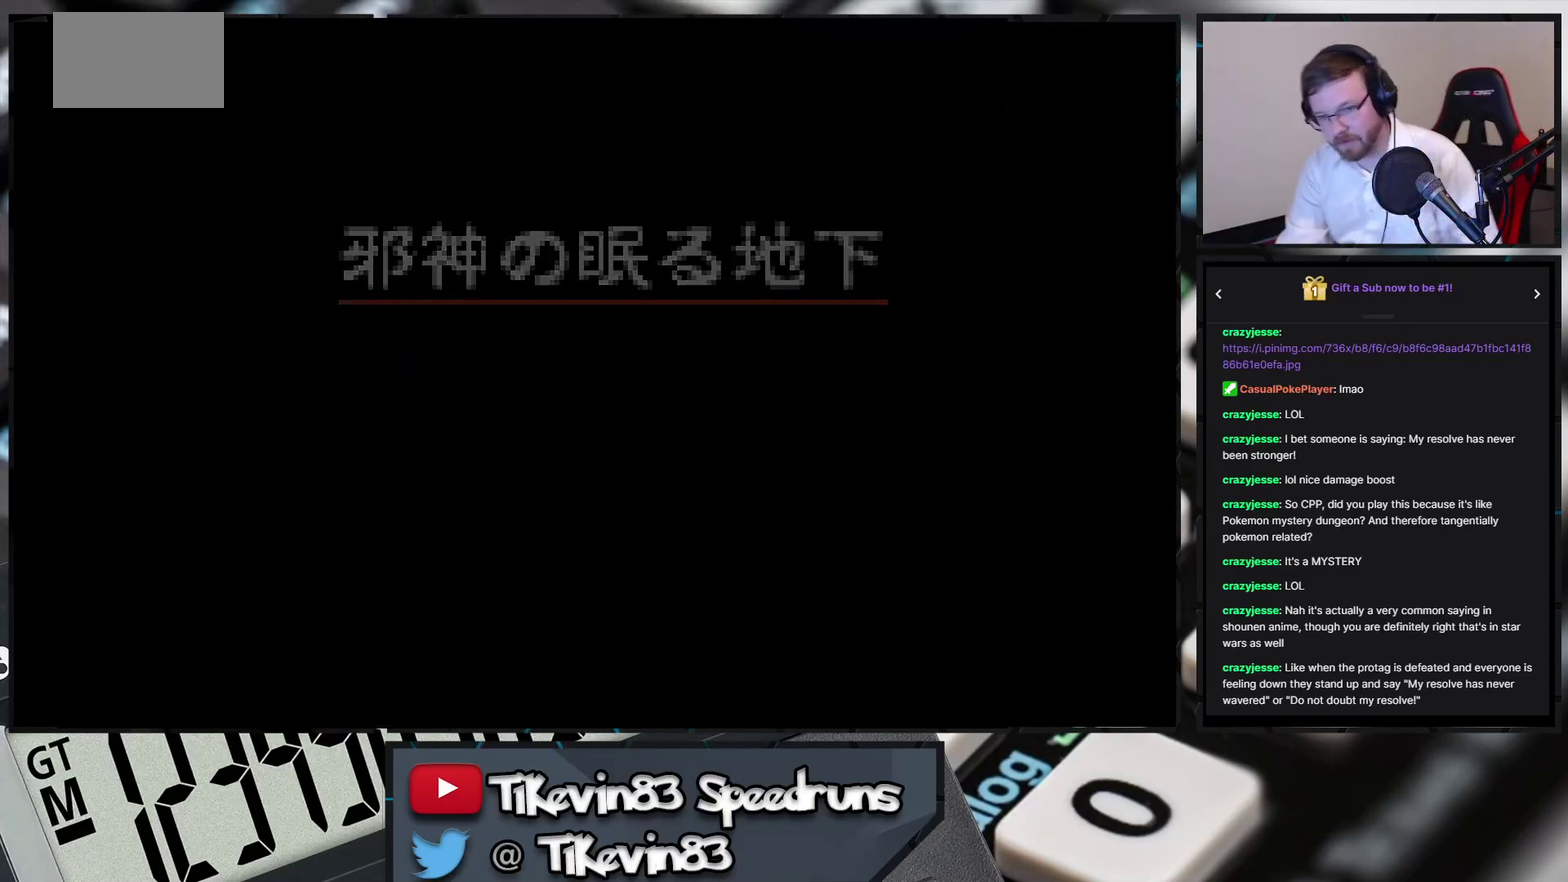
{"buttons": [], "events": []}
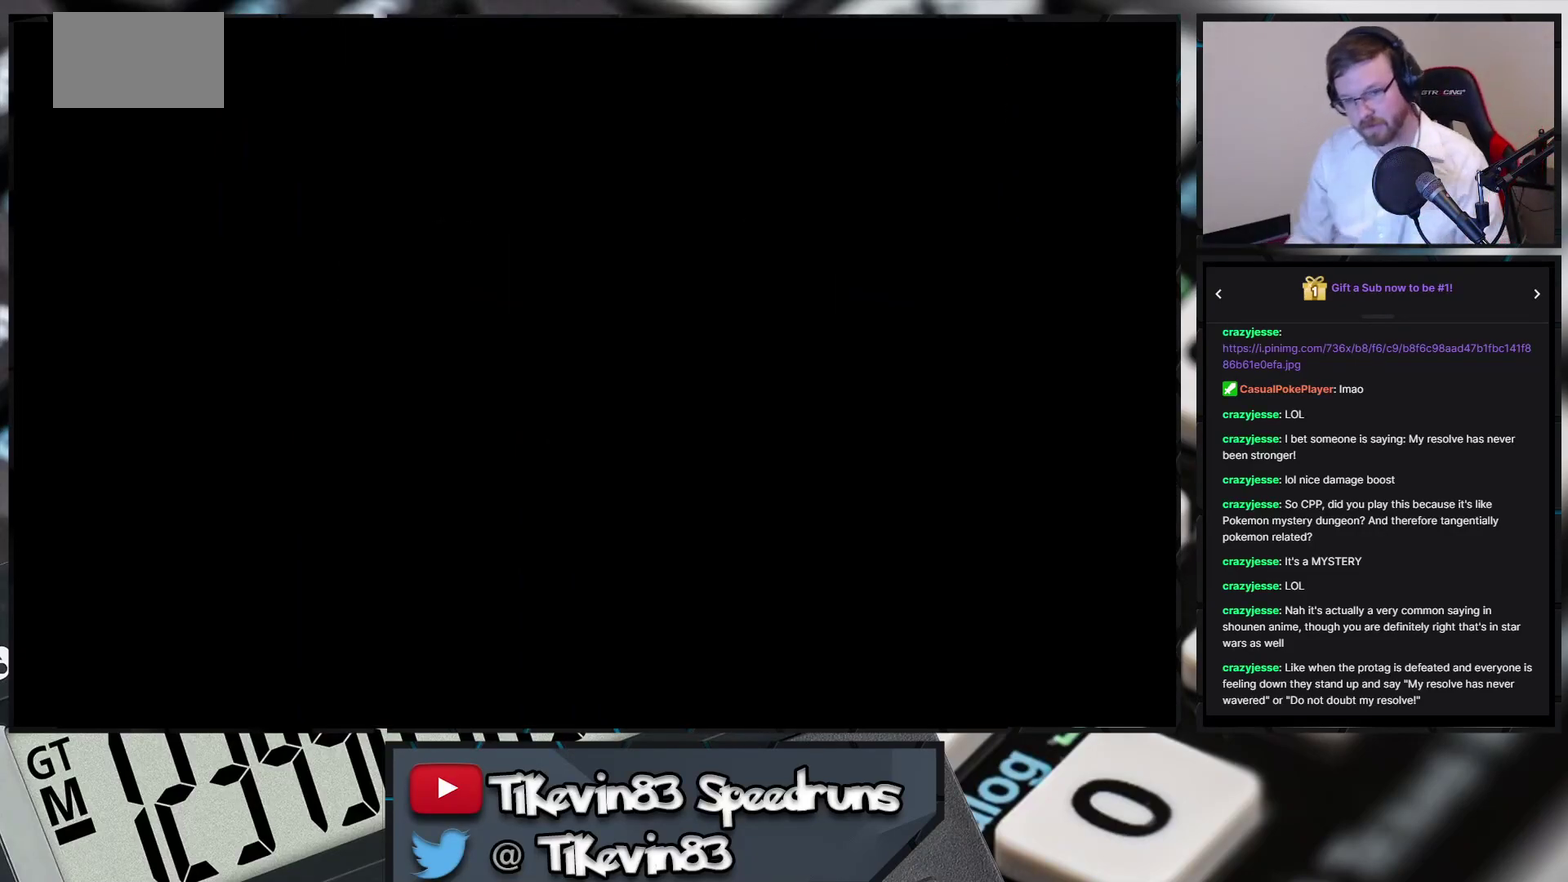
{"buttons": [], "events": []}
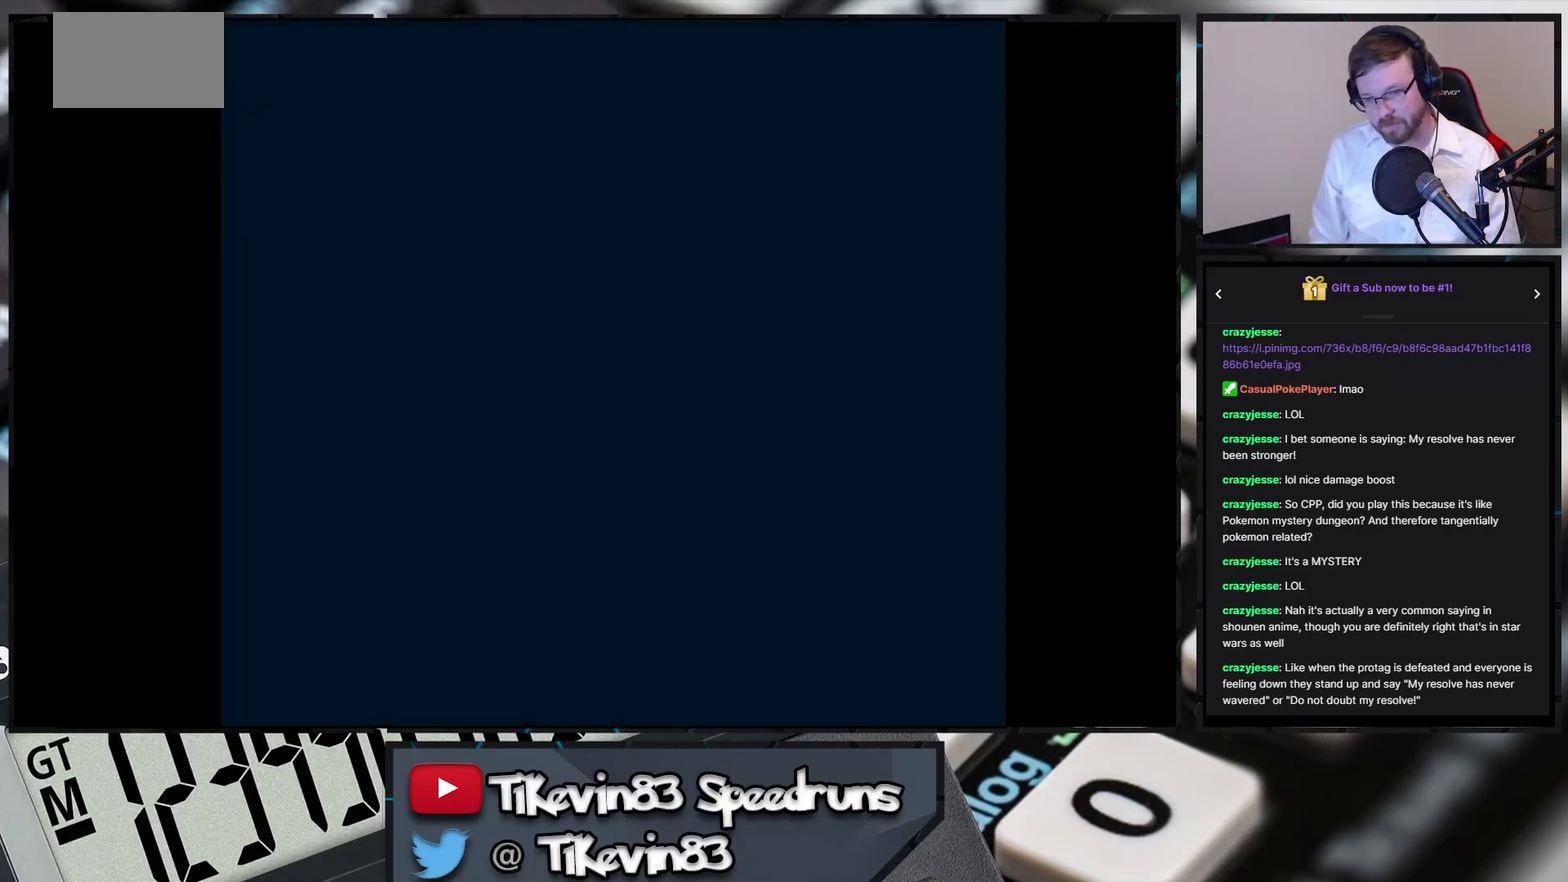
{"buttons": [], "events": []}
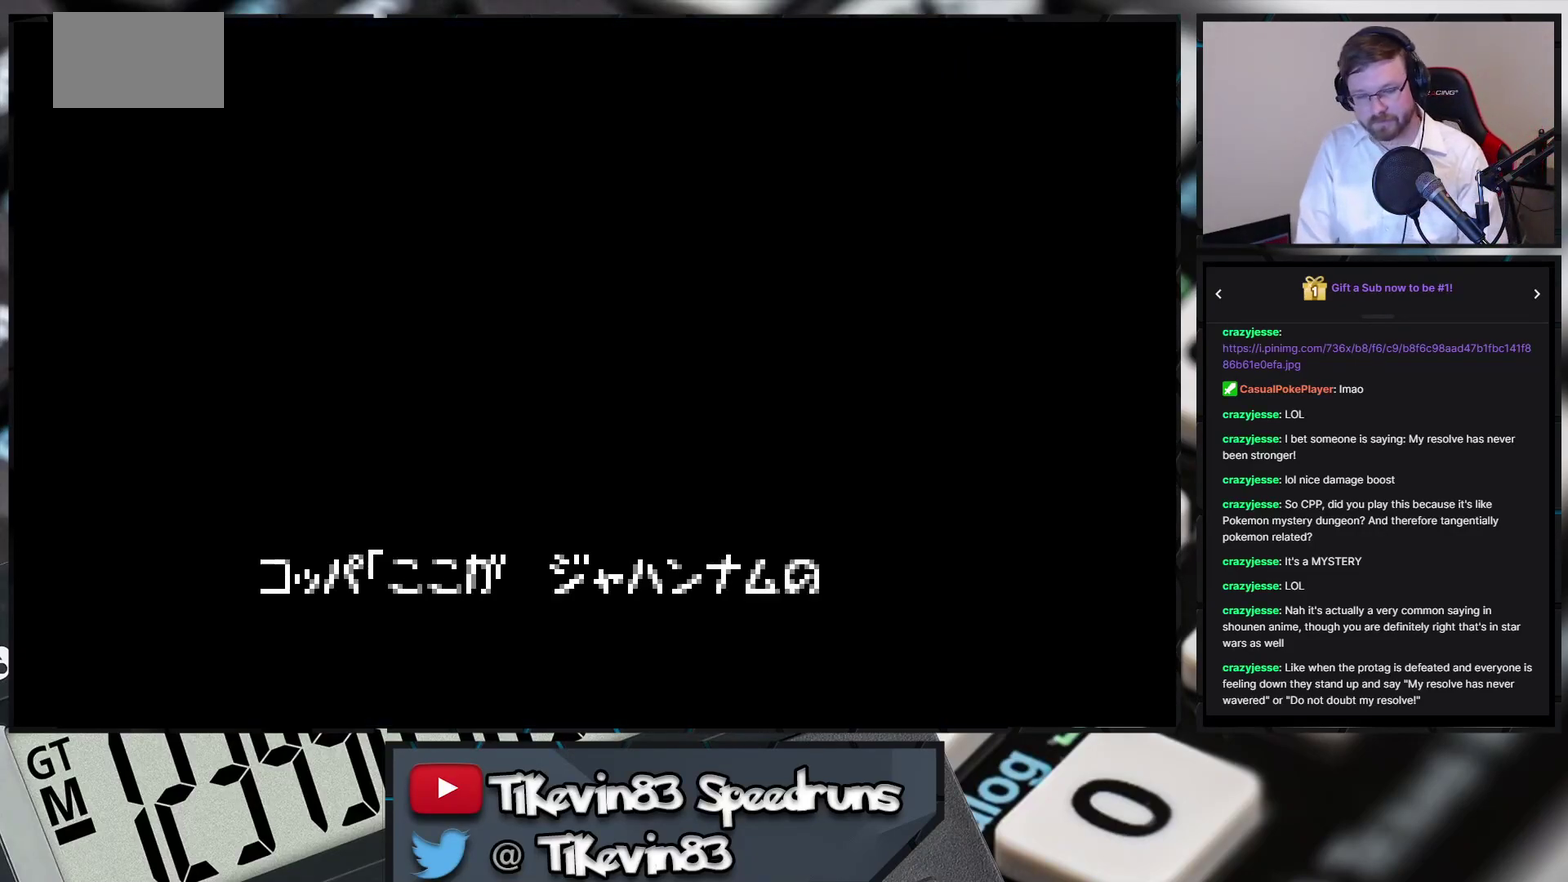
{"buttons": ["A"], "events": [[200, "A", "down"]]}
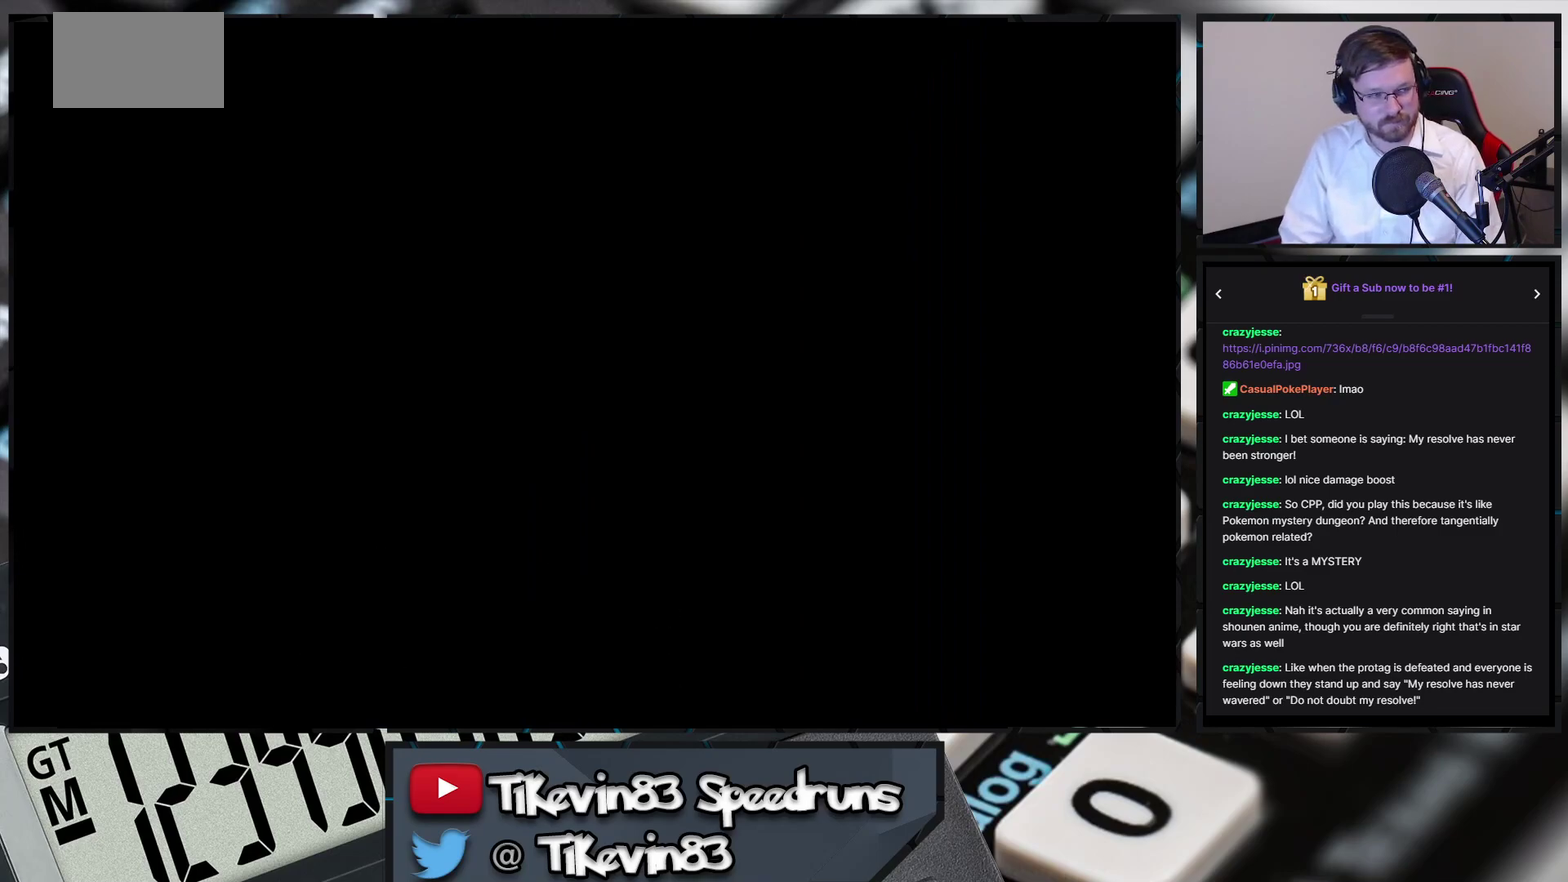
{"buttons": ["A"], "events": []}
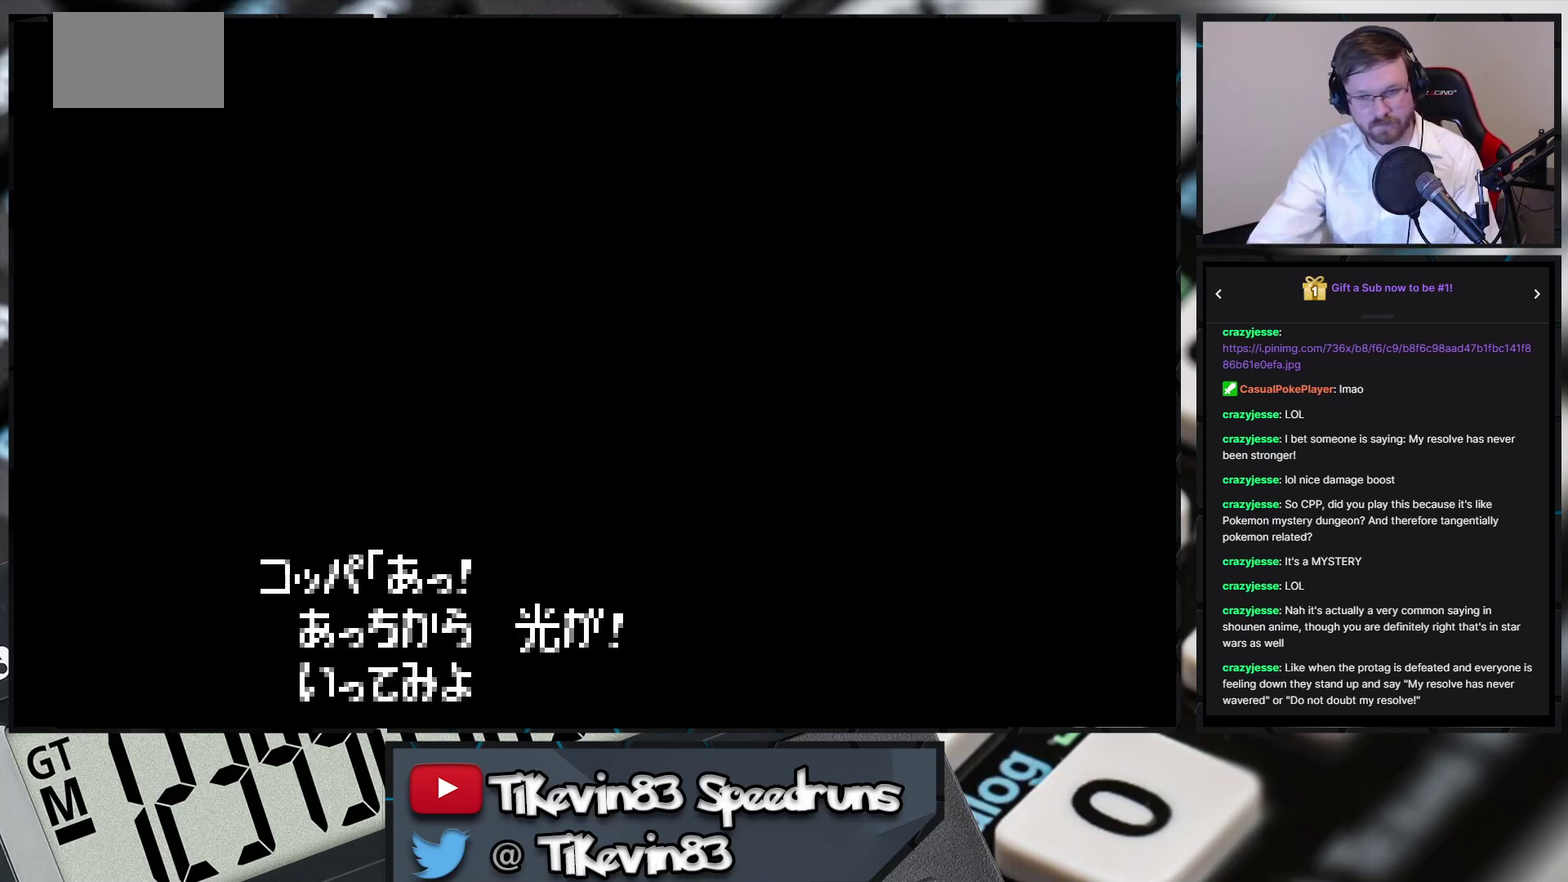
{"buttons": ["A"], "events": []}